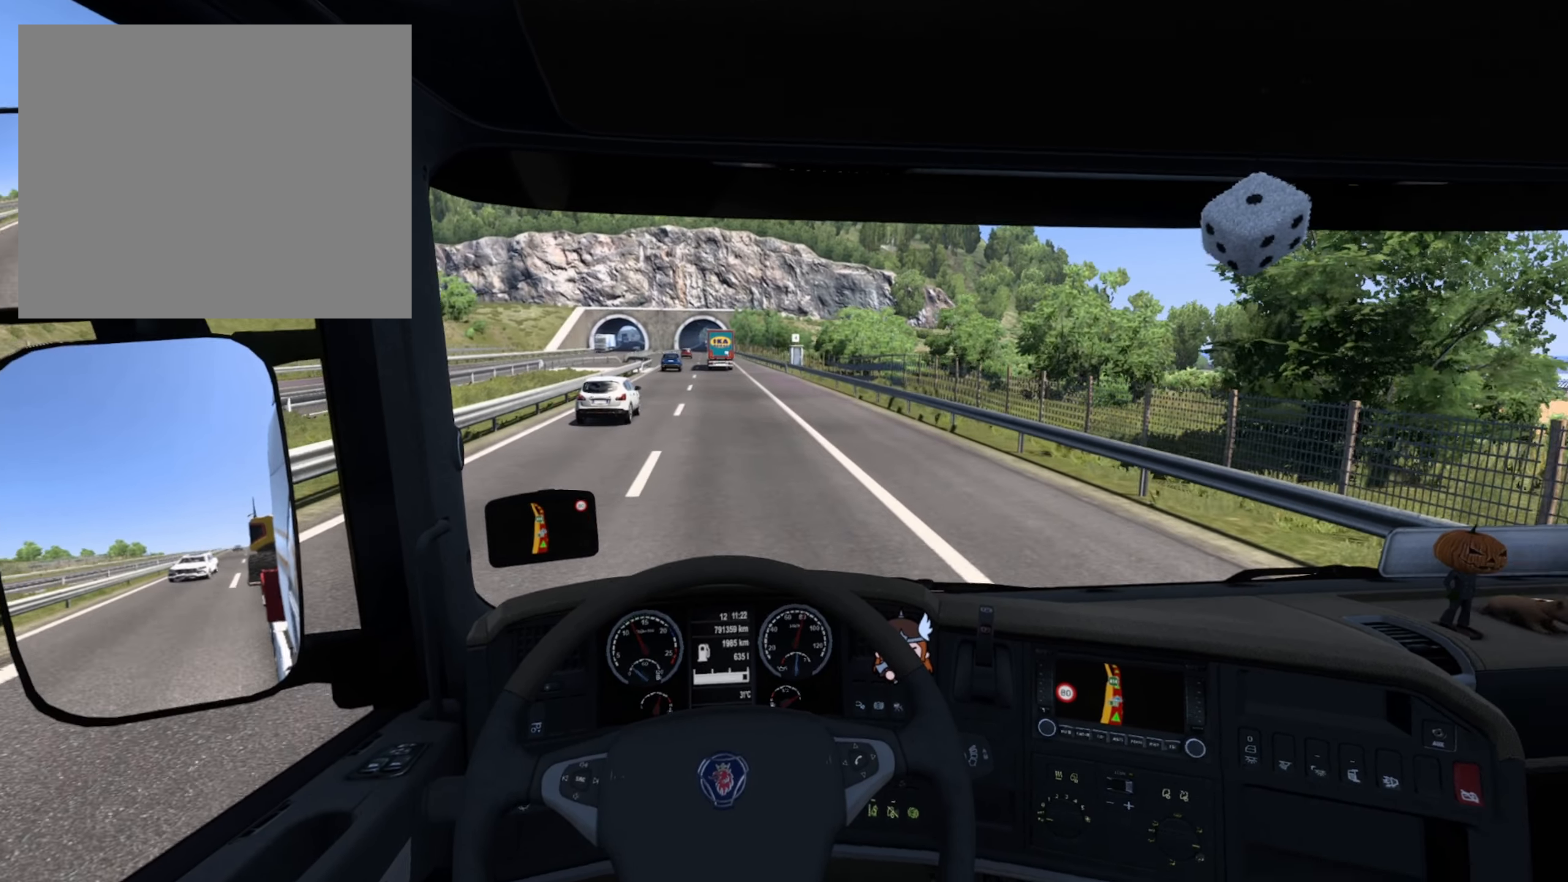
Gameplay with a controller (PlayStation layout); each line is a JSON object with the inputs held at the frame after it. "events" lists button and stick changes between this image and that frame as [ms after this image, input, new state], when the widget could be followed in between.
{"buttons": ["R2"], "left_stick": "center", "right_stick": "center", "events": [[250, "R2", "down"]]}
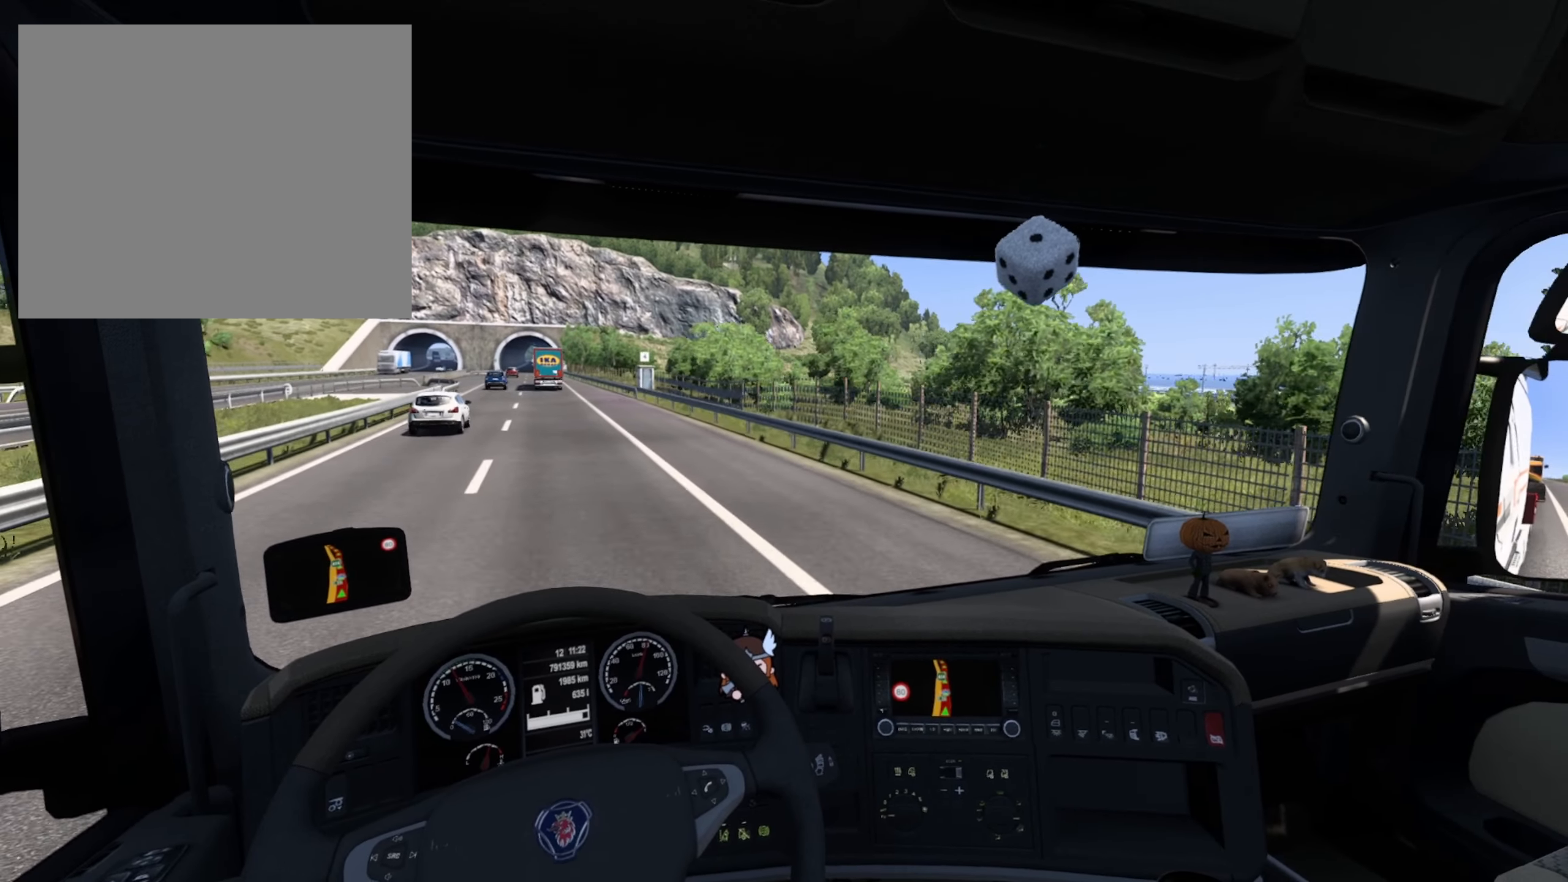
{"buttons": ["R2"], "left_stick": "center", "right_stick": "center", "events": []}
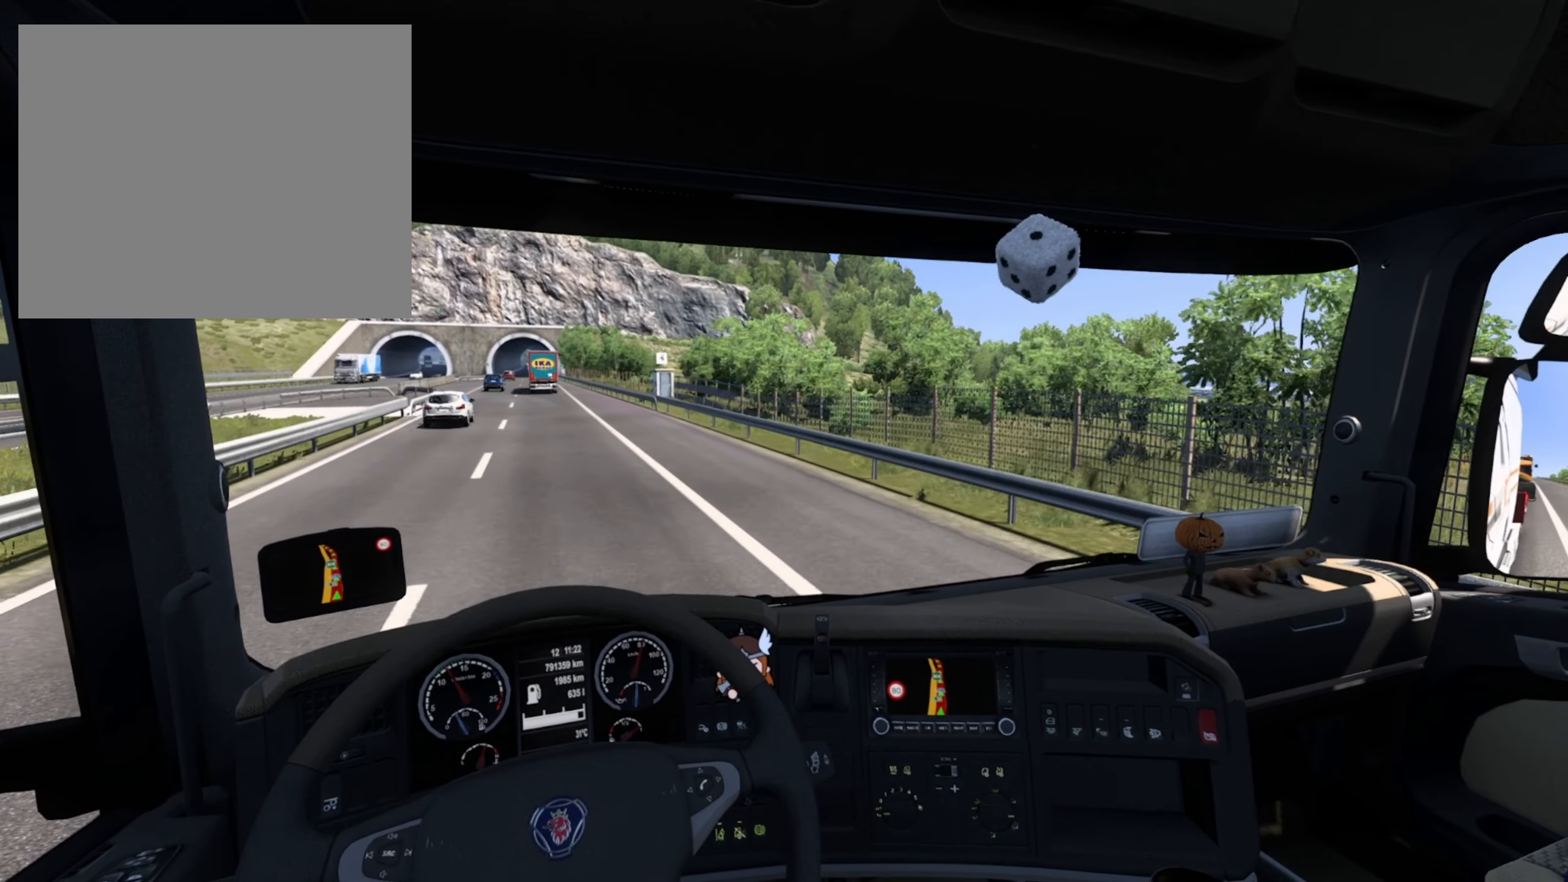
{"buttons": ["R2"], "left_stick": "center", "right_stick": "center", "events": []}
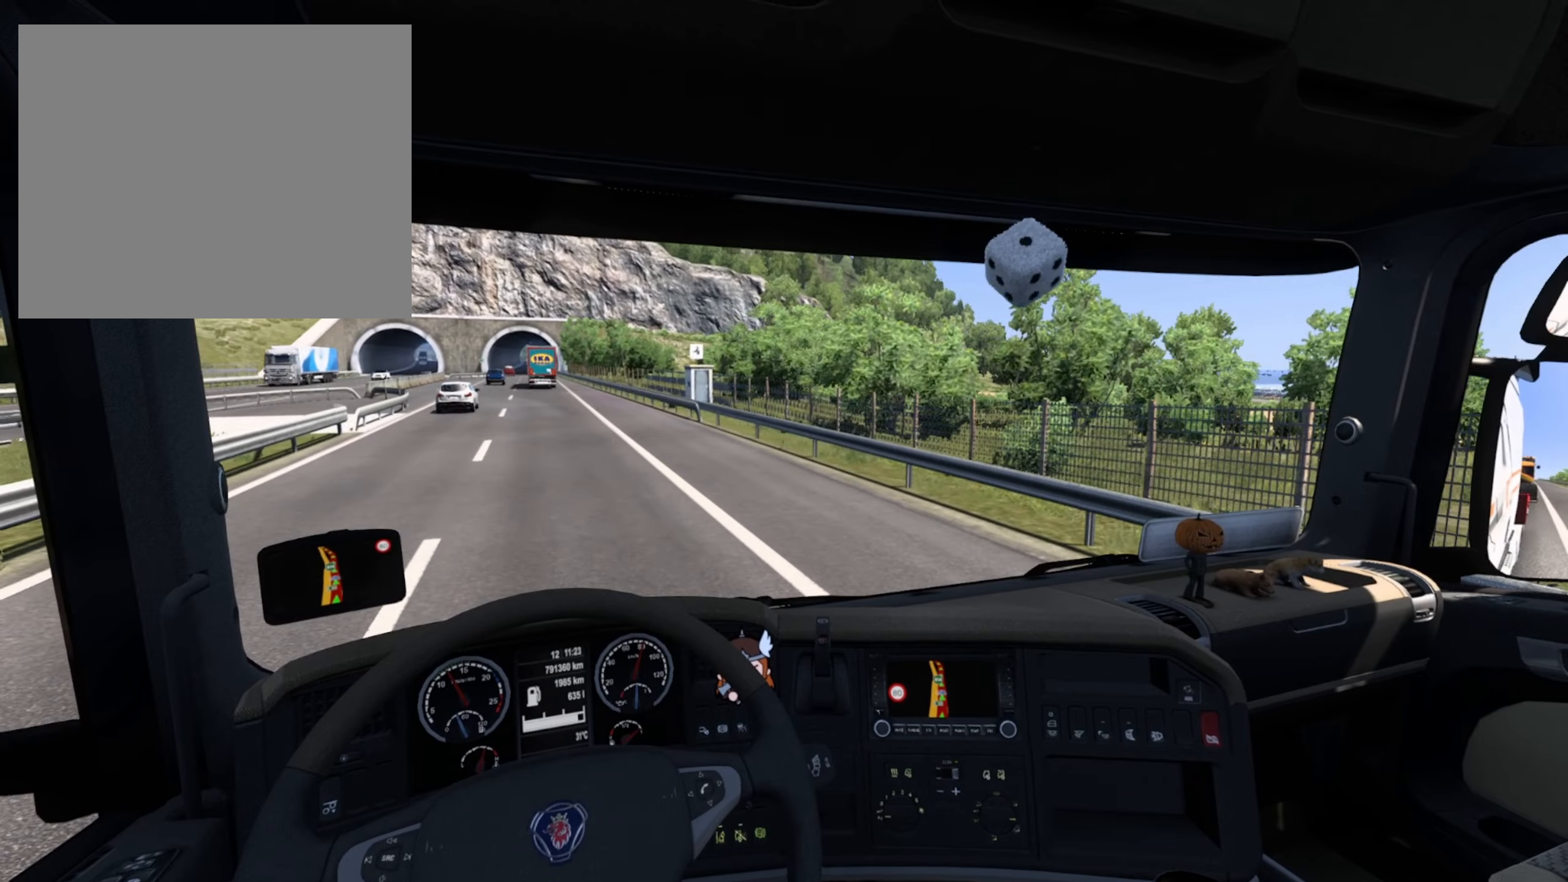
{"buttons": ["R2"], "left_stick": "center", "right_stick": "center", "events": []}
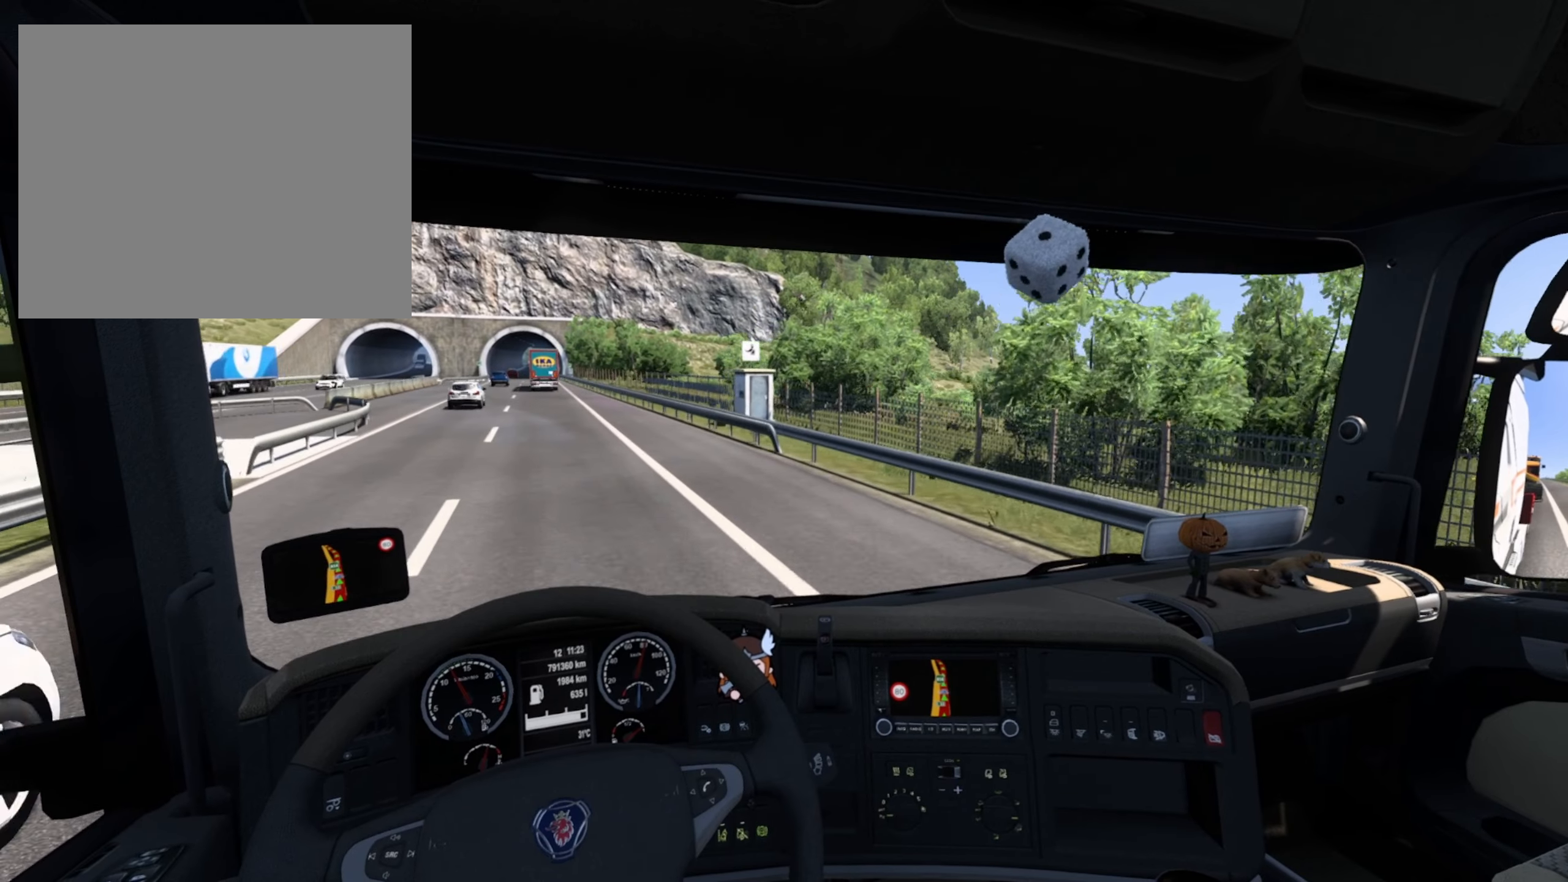
{"buttons": ["R2"], "left_stick": "center", "right_stick": "center", "events": []}
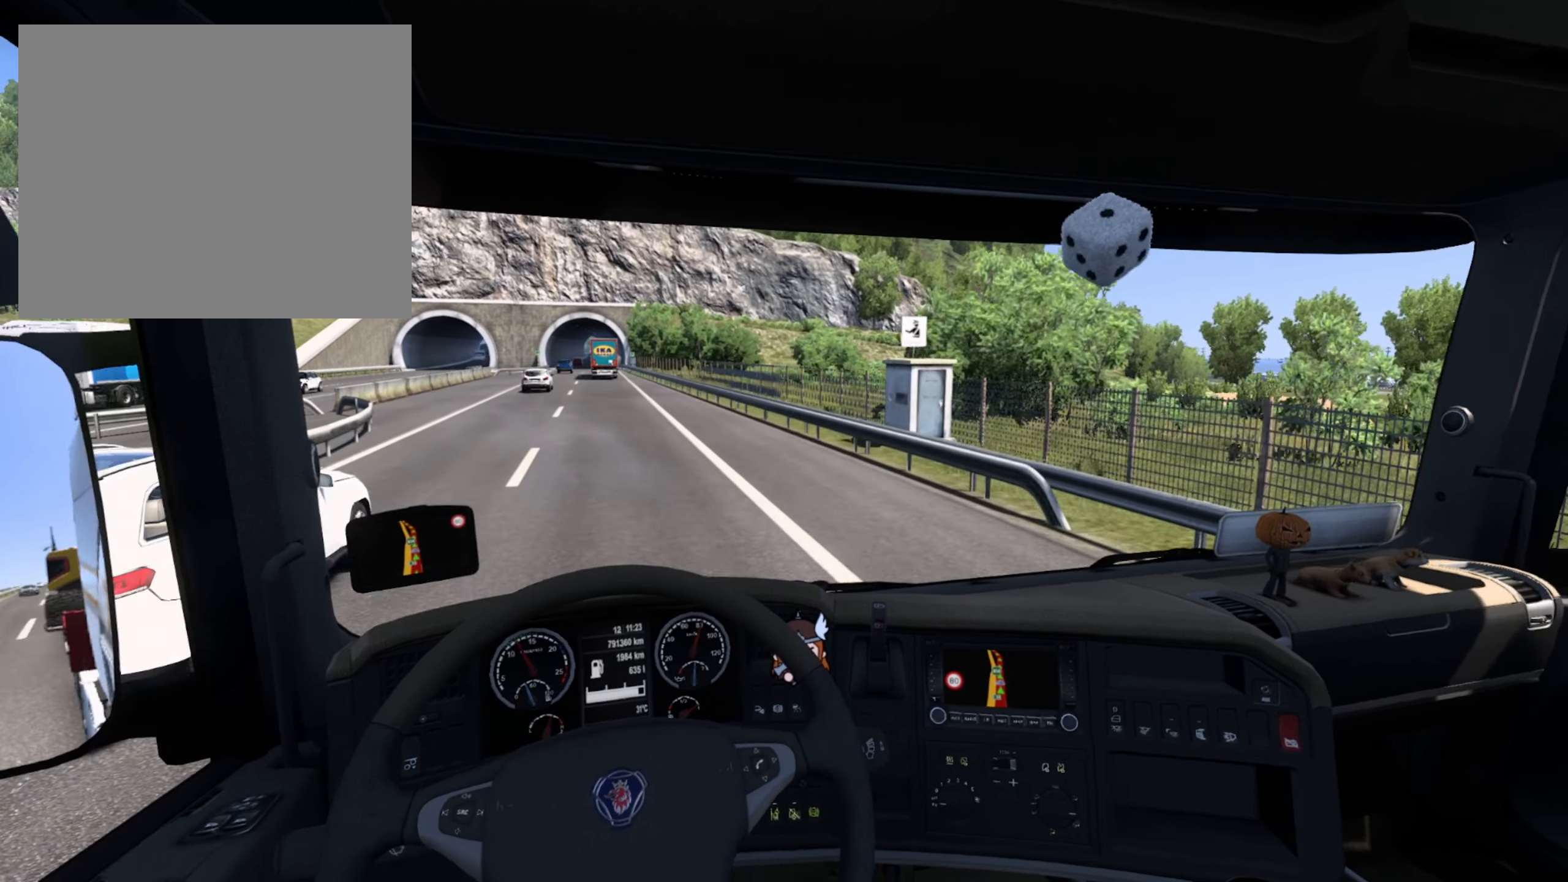
{"buttons": ["R2"], "left_stick": "center", "right_stick": "center", "events": []}
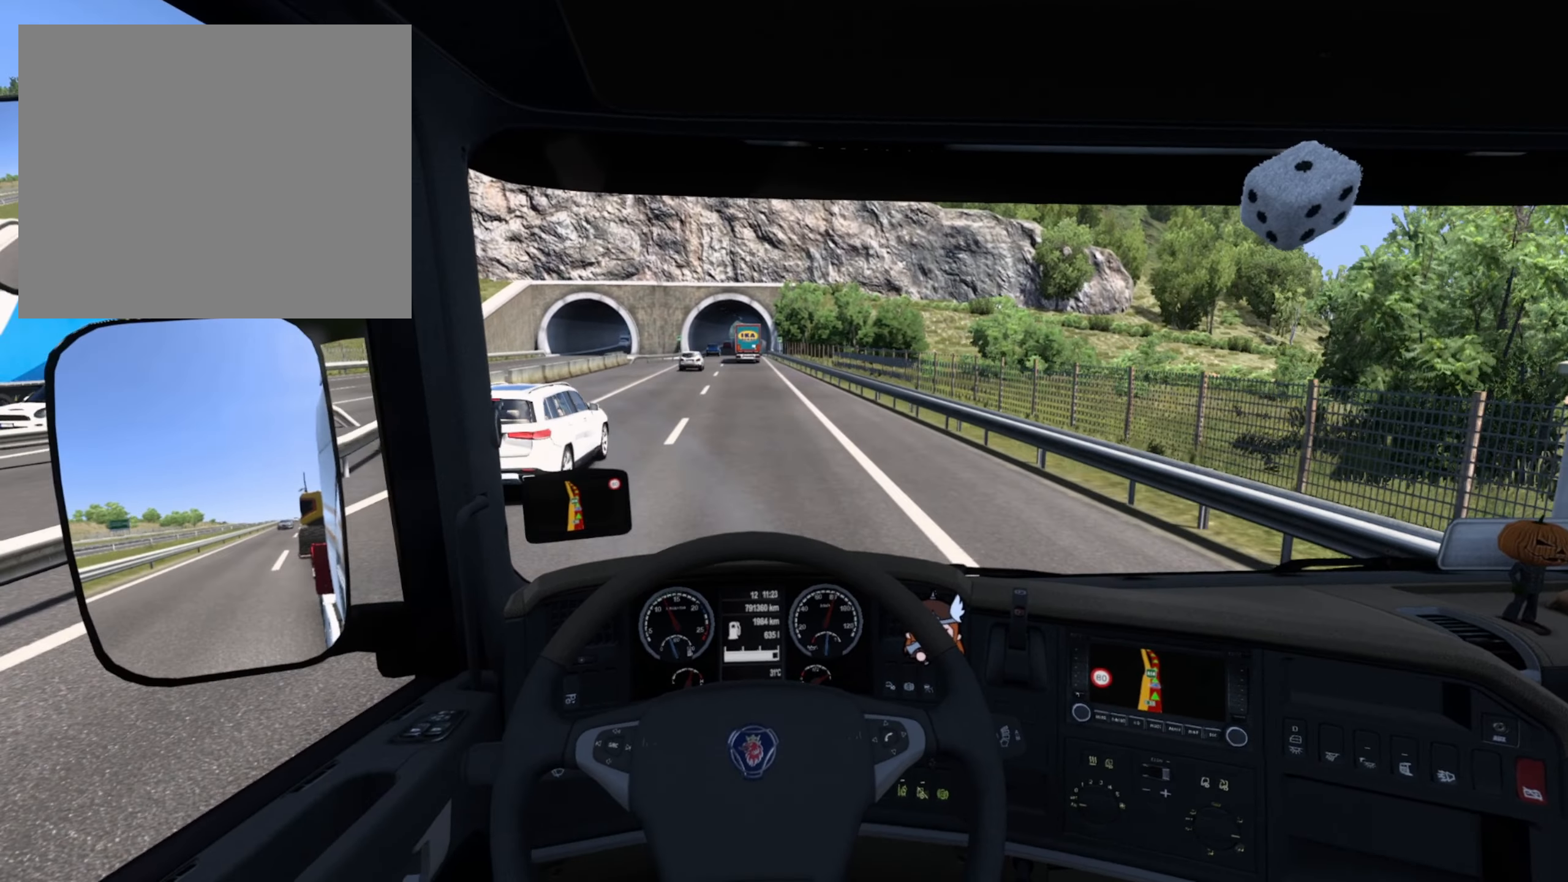
{"buttons": ["R2"], "left_stick": "center", "right_stick": "center", "events": []}
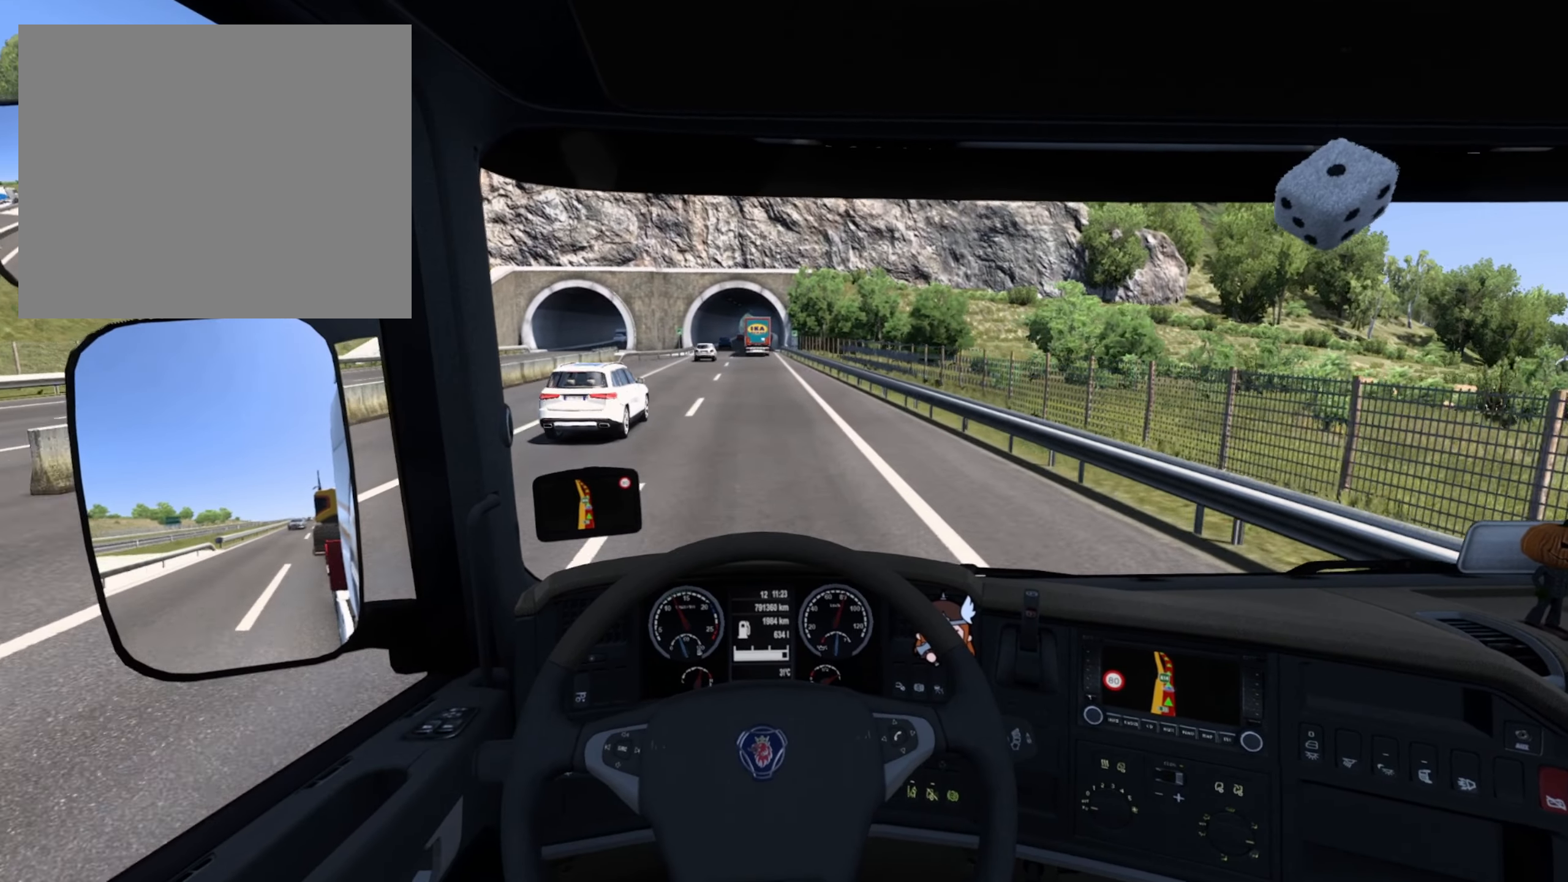
{"buttons": ["R2"], "left_stick": "center", "right_stick": "center", "events": []}
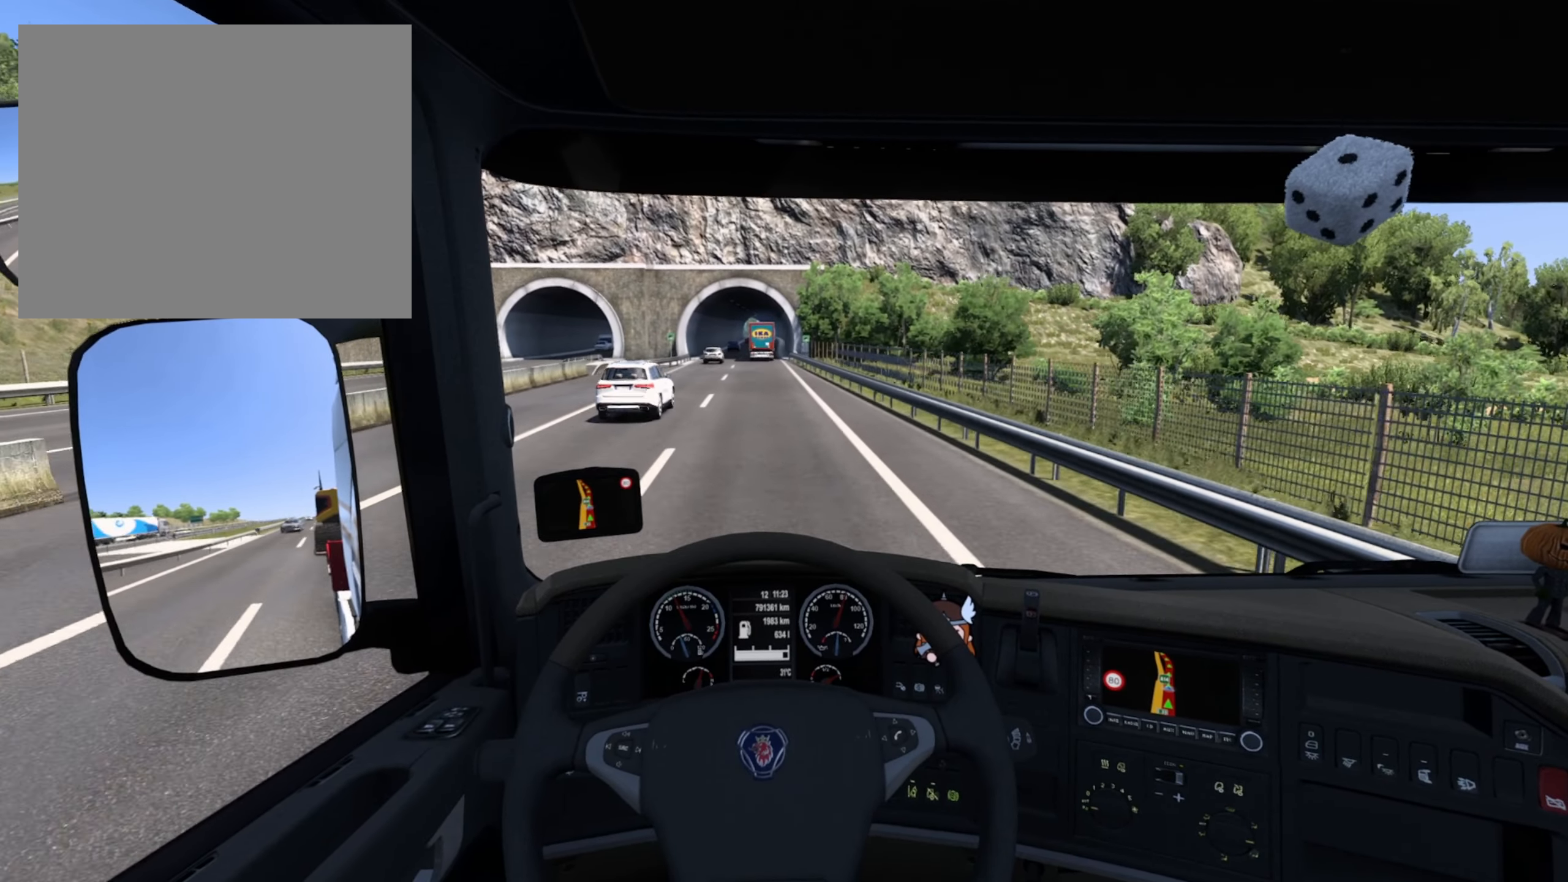
{"buttons": ["R2"], "left_stick": "center", "right_stick": "center", "events": []}
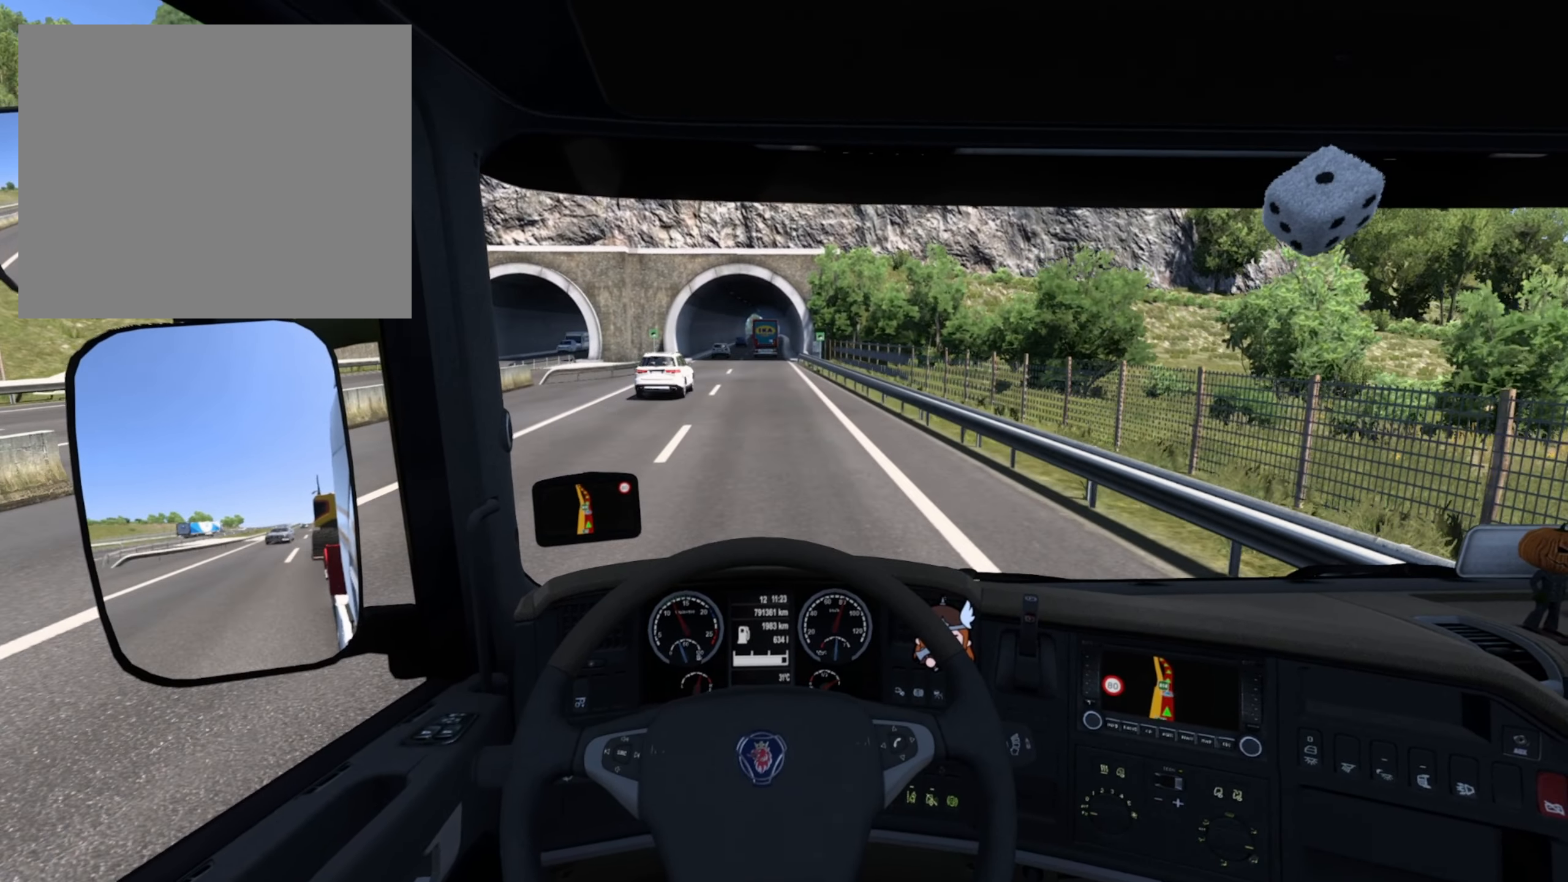
{"buttons": ["R2"], "left_stick": "center", "right_stick": "center", "events": []}
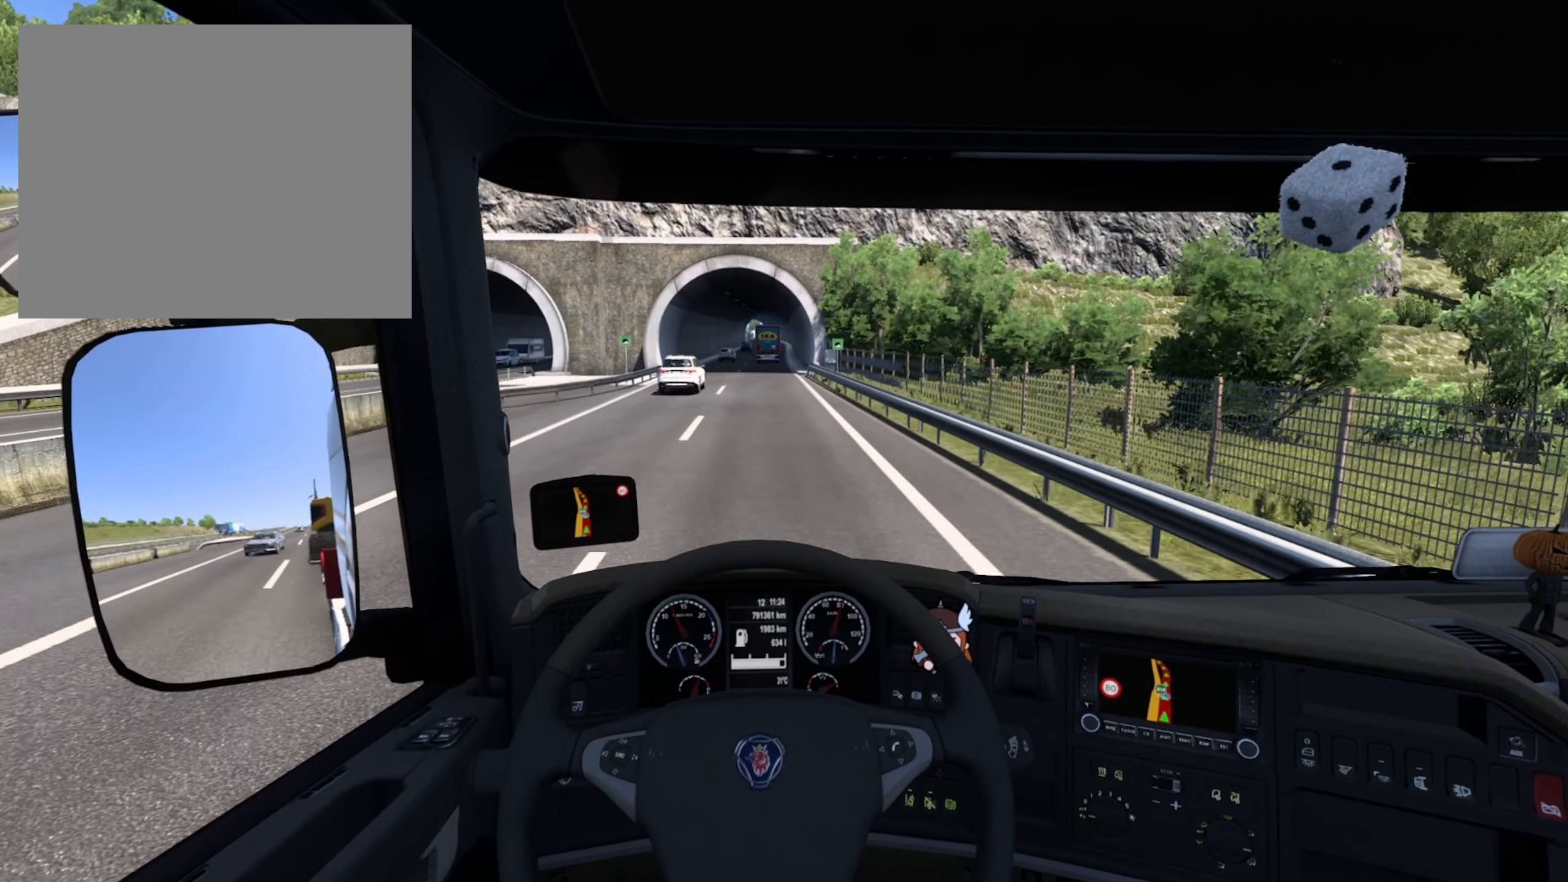
{"buttons": ["R2"], "left_stick": "center", "right_stick": "center", "events": []}
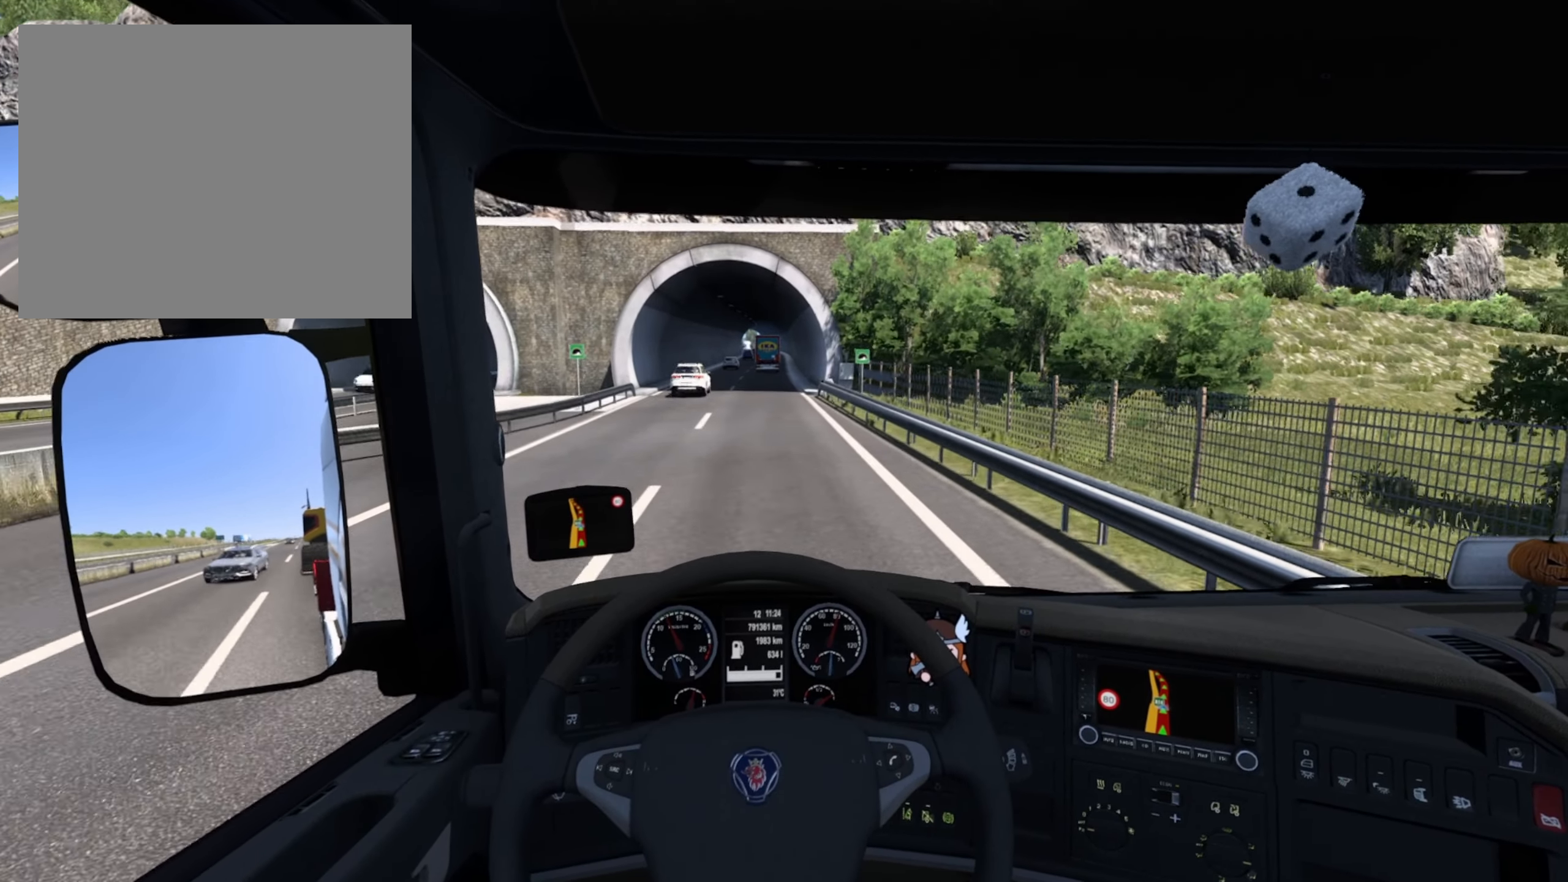
{"buttons": ["R2"], "left_stick": "center", "right_stick": "center", "events": []}
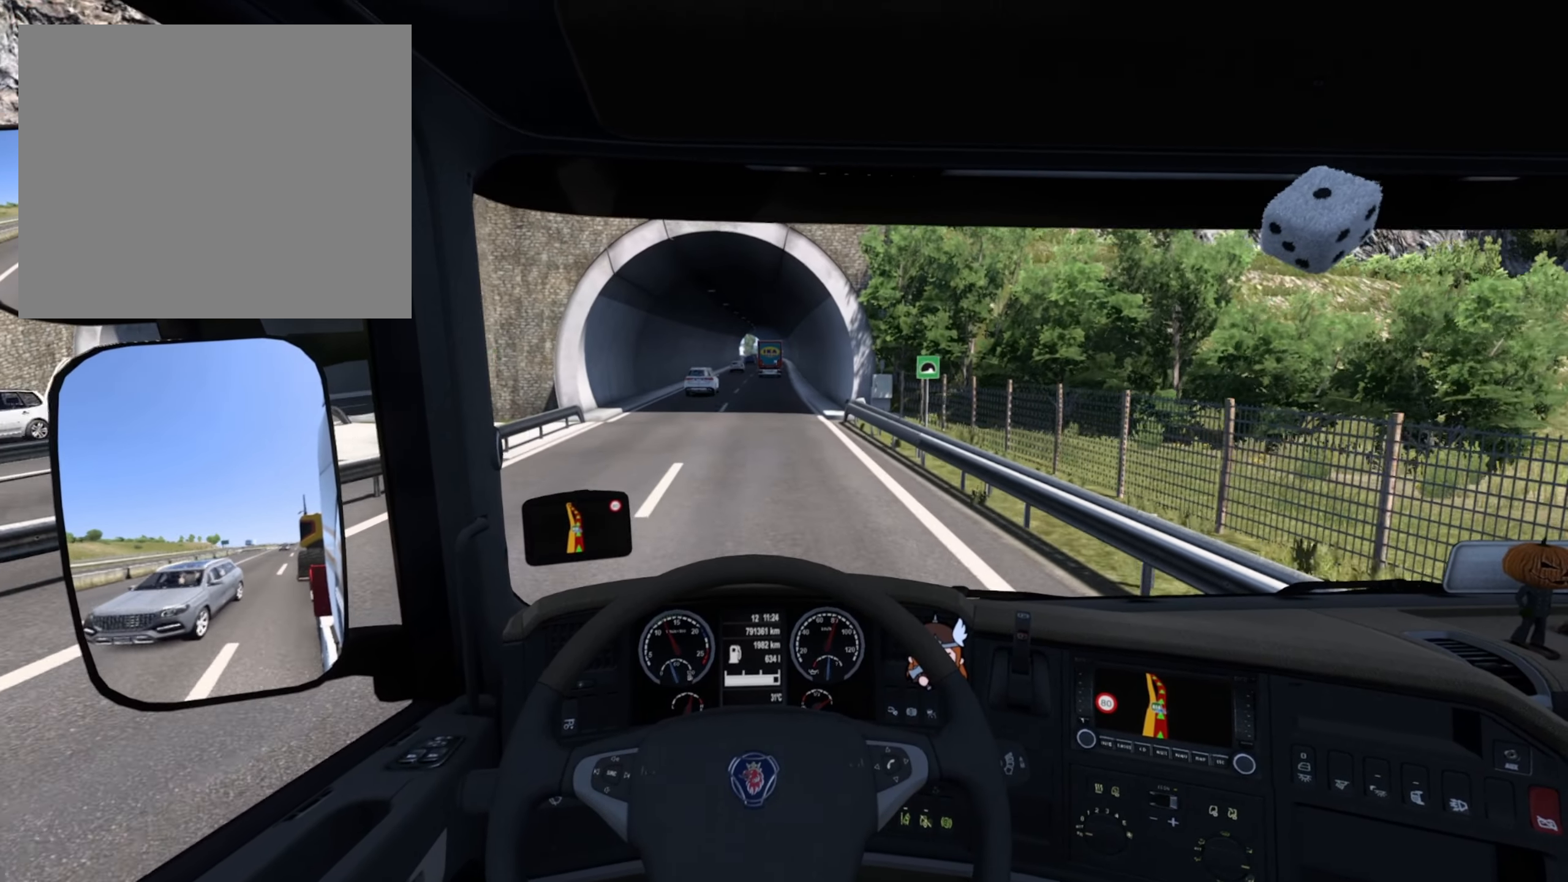
{"buttons": ["R2"], "left_stick": "center", "right_stick": "center", "events": []}
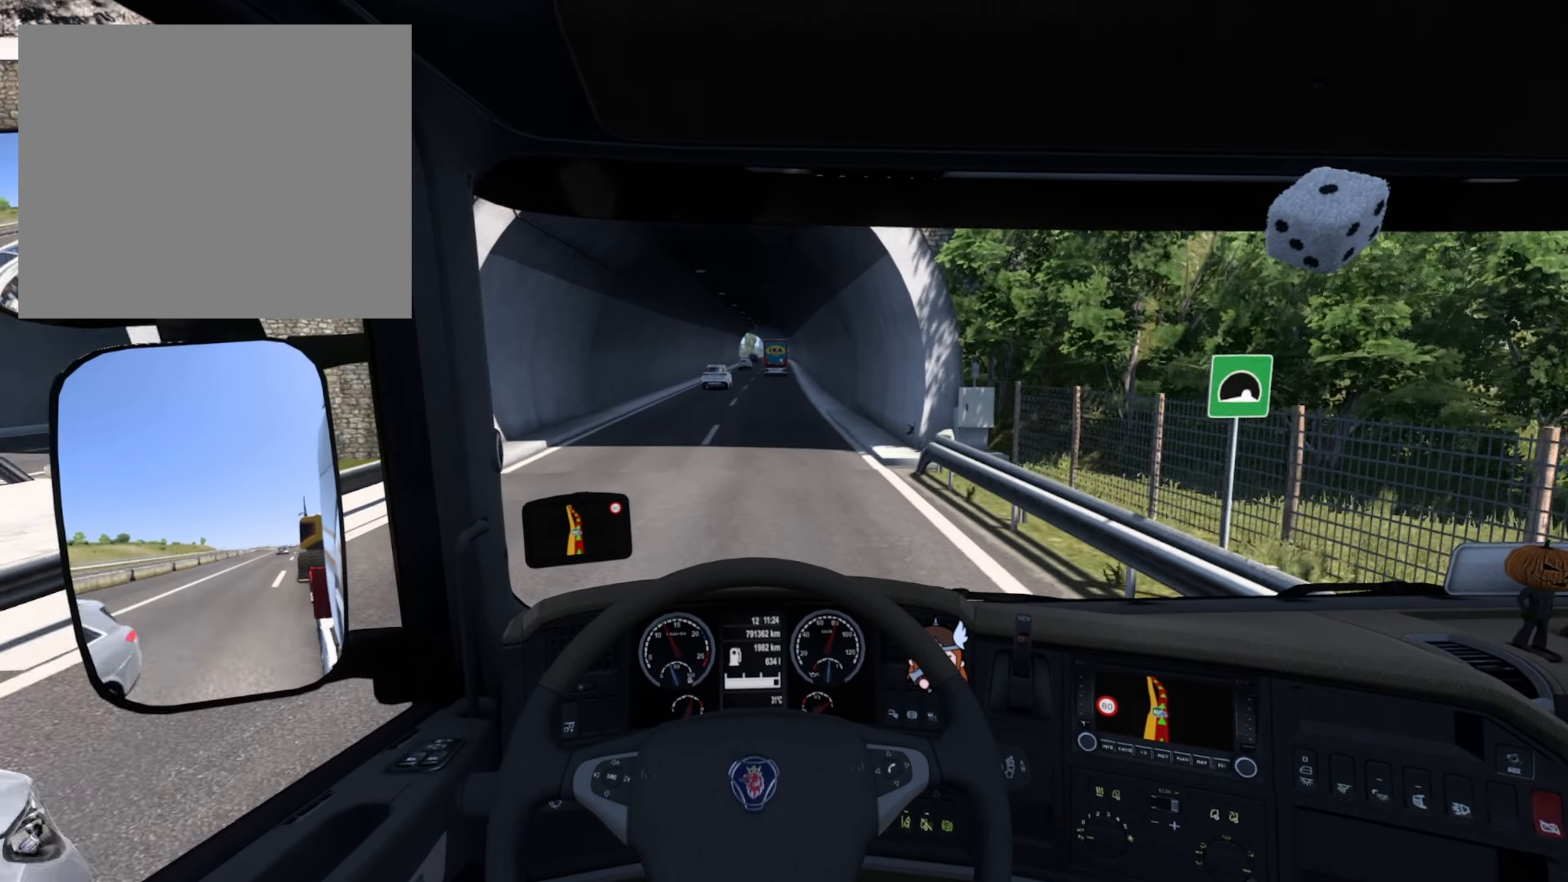
{"buttons": ["R2"], "left_stick": "center", "right_stick": "center", "events": [[134, "left_stick", "down-right"], [267, "left_stick", "center"]]}
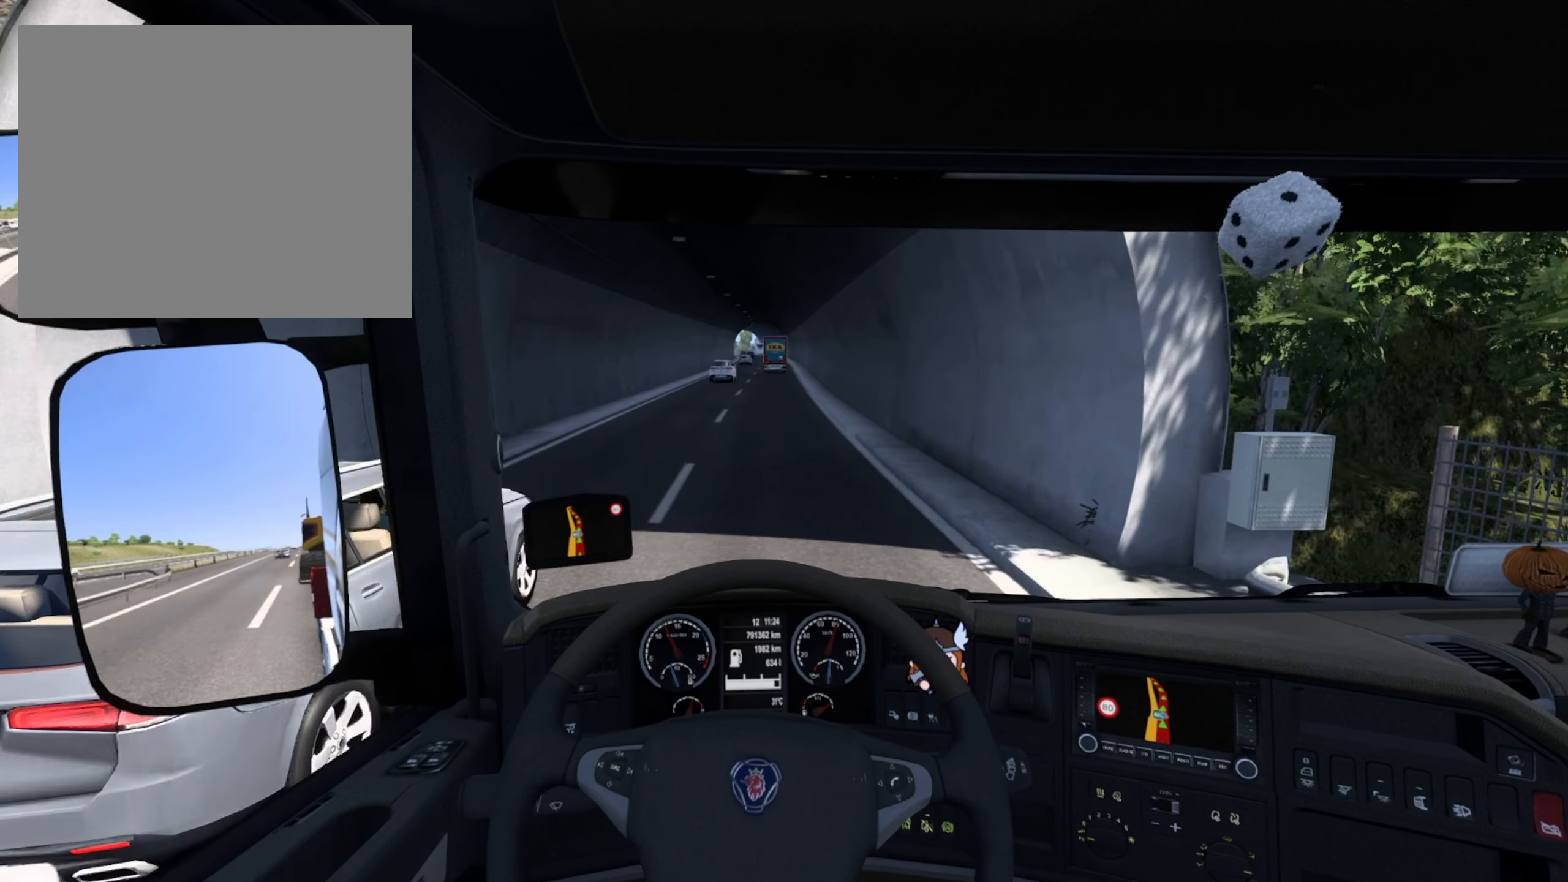
{"buttons": ["R2"], "left_stick": "center", "right_stick": "center", "events": []}
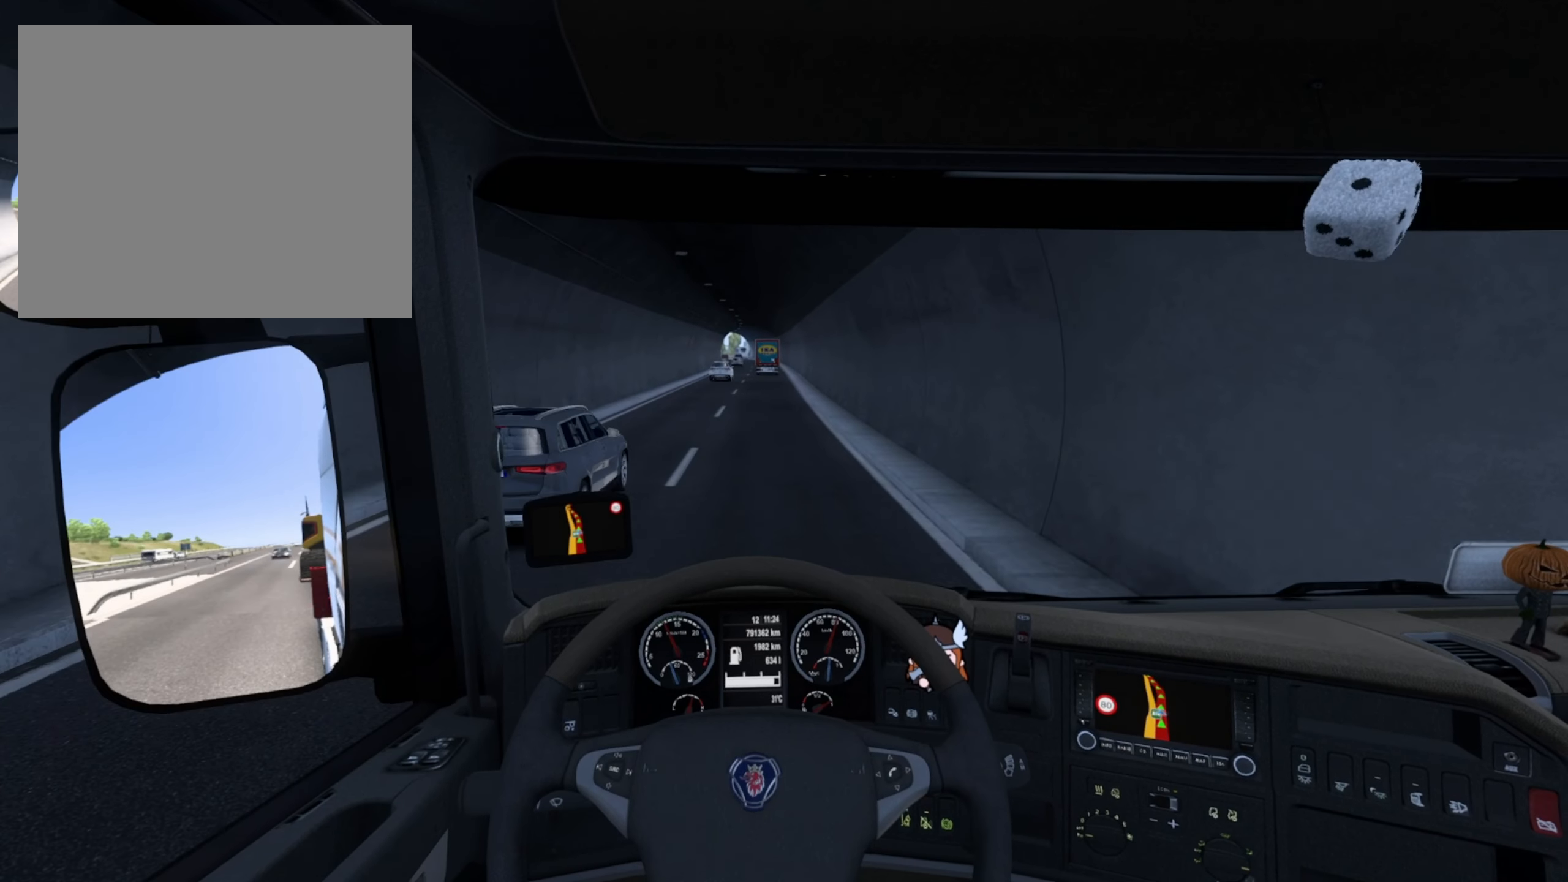
{"buttons": ["R2"], "left_stick": "center", "right_stick": "center", "events": []}
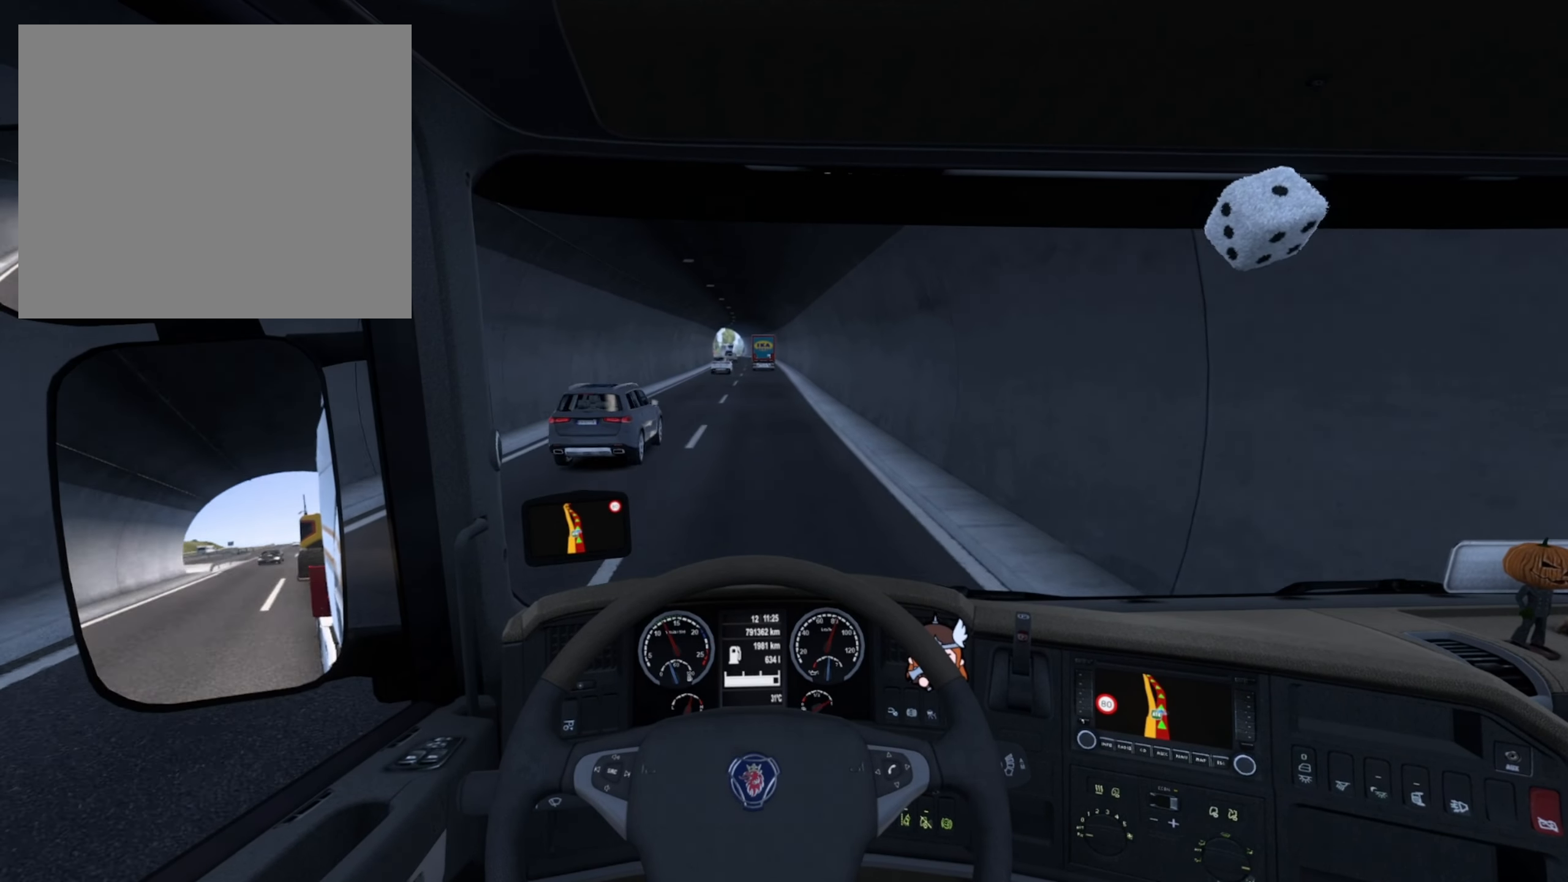
{"buttons": ["R2"], "left_stick": "center", "right_stick": "center", "events": []}
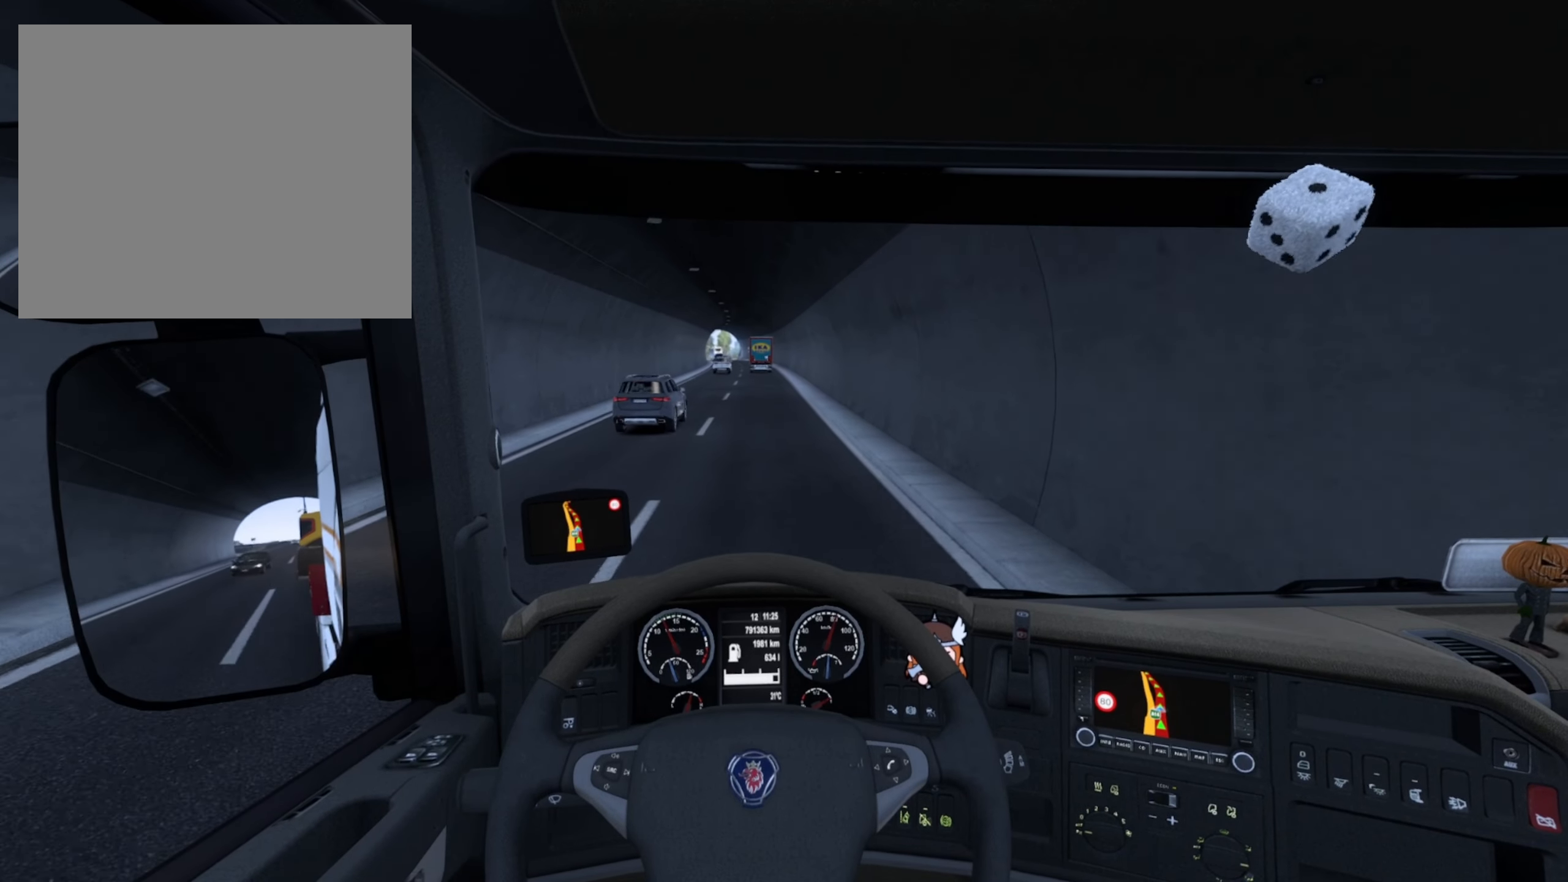
{"buttons": ["R2"], "left_stick": "center", "right_stick": "center", "events": []}
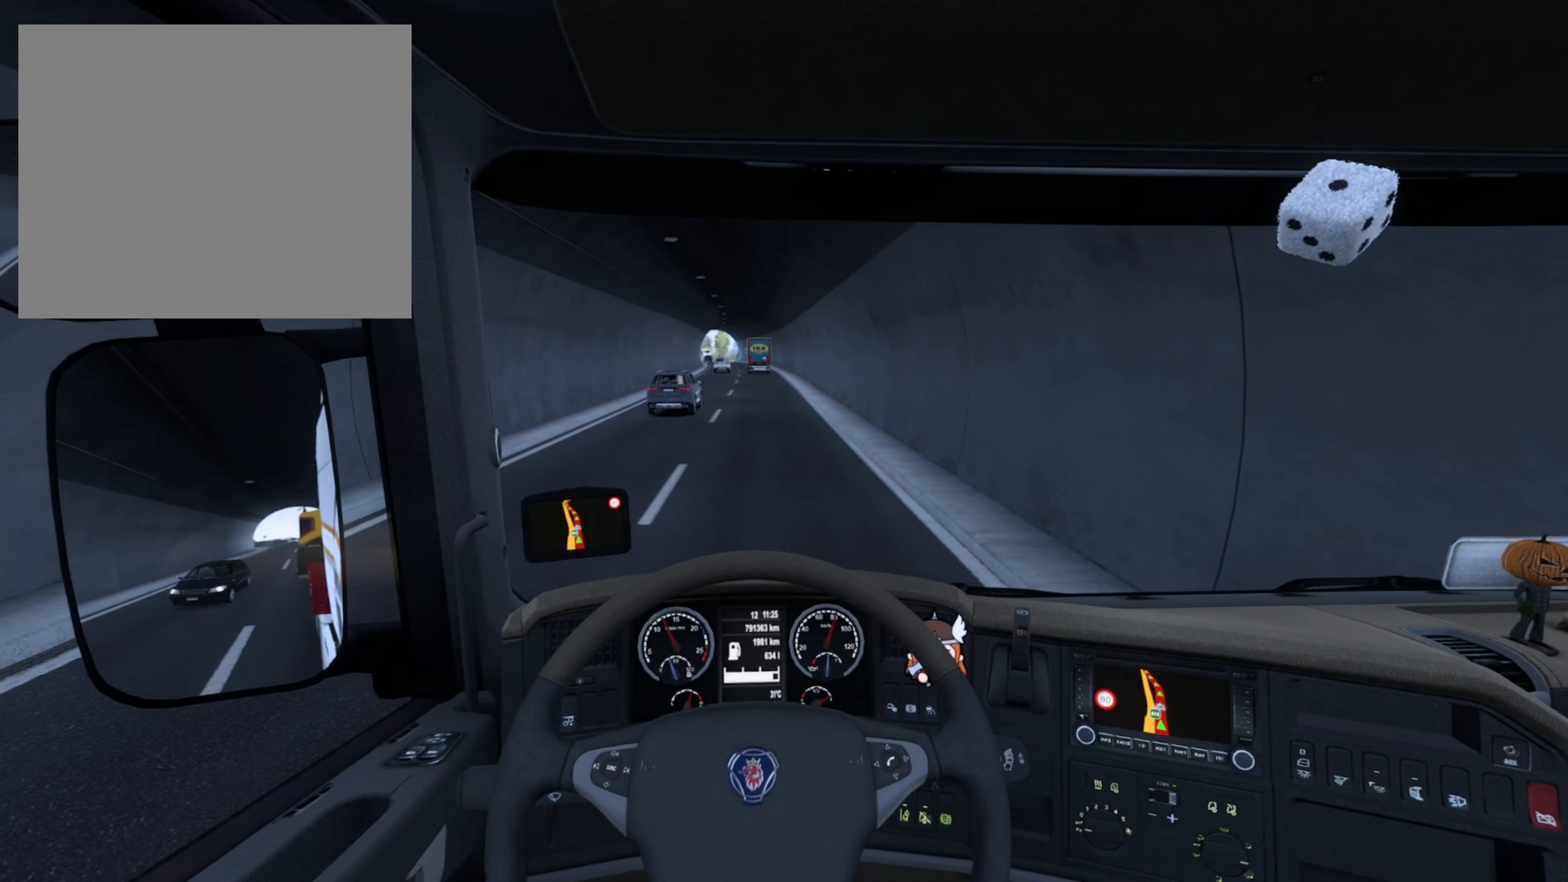
{"buttons": ["R2"], "left_stick": "center", "right_stick": "center", "events": []}
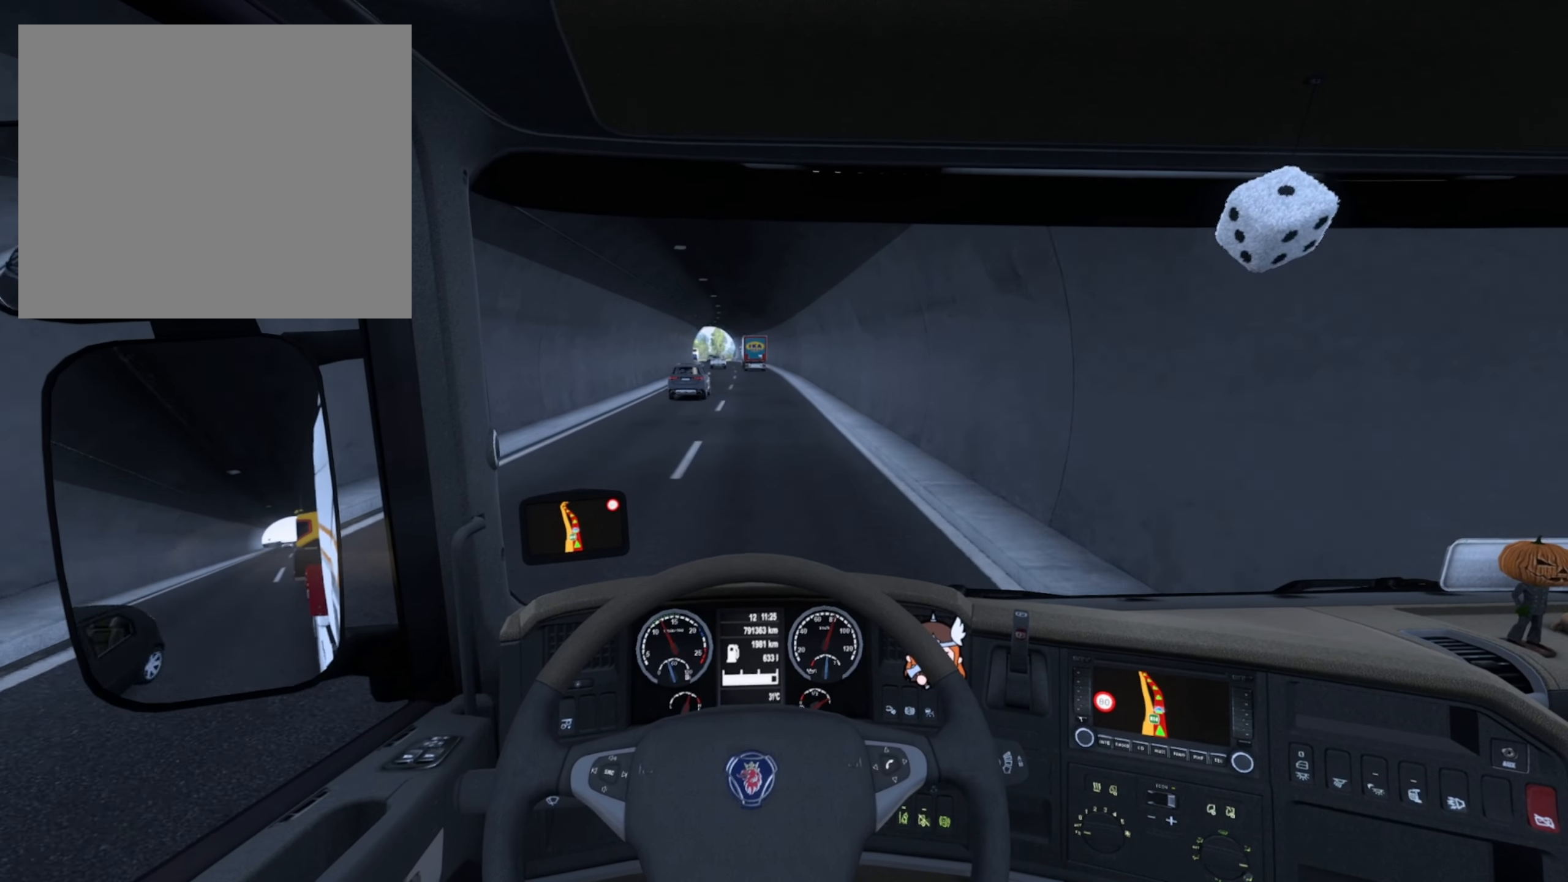
{"buttons": ["R2"], "left_stick": "center", "right_stick": "center", "events": []}
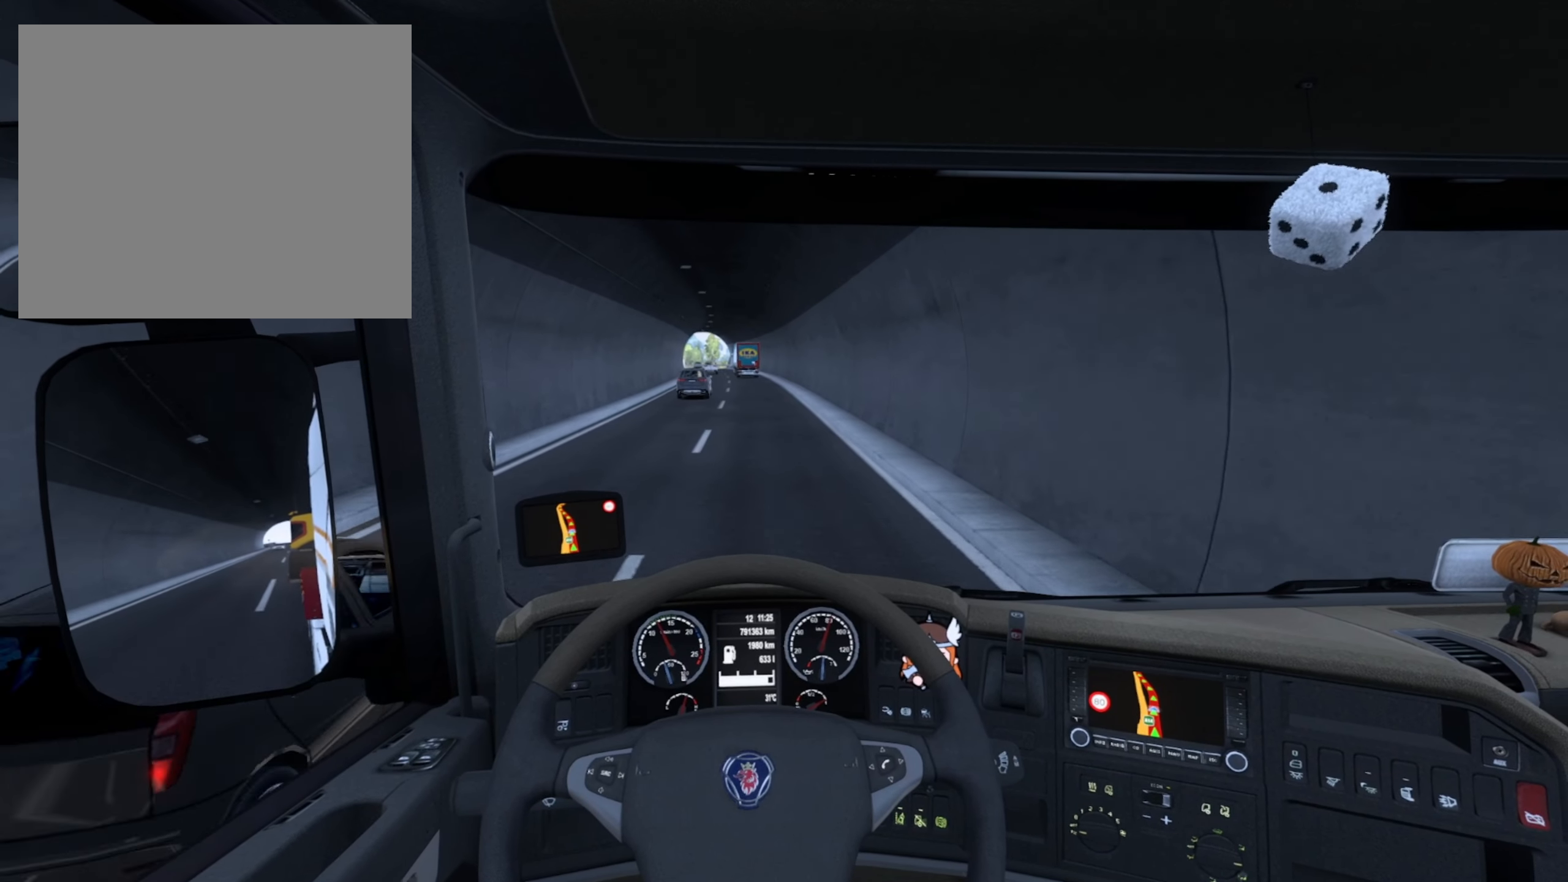
{"buttons": ["R2"], "left_stick": "center", "right_stick": "center", "events": []}
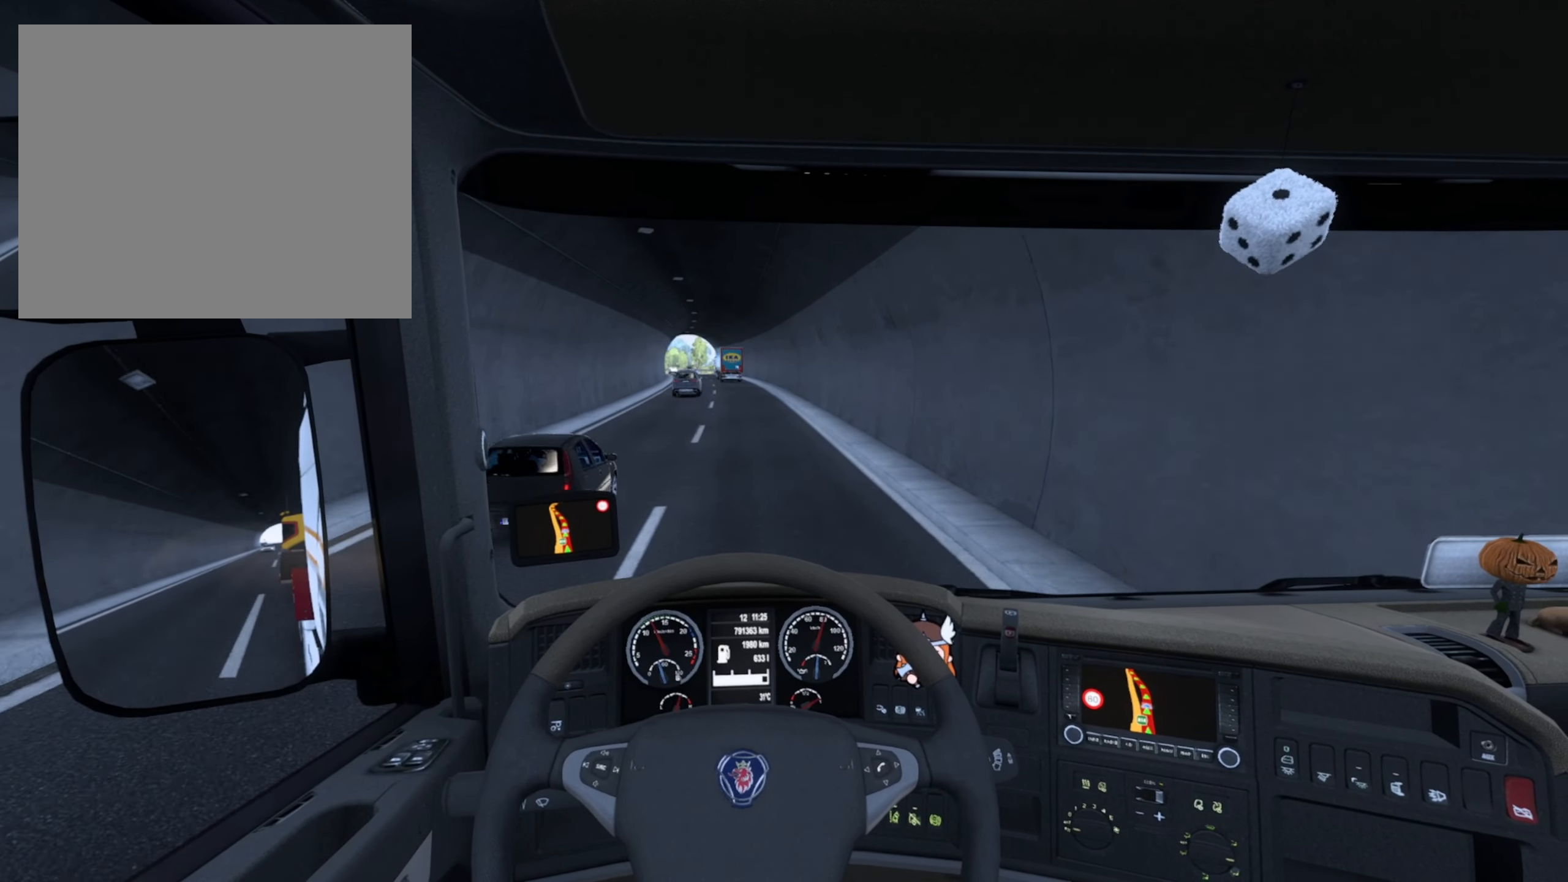
{"buttons": ["R2"], "left_stick": "center", "right_stick": "center", "events": []}
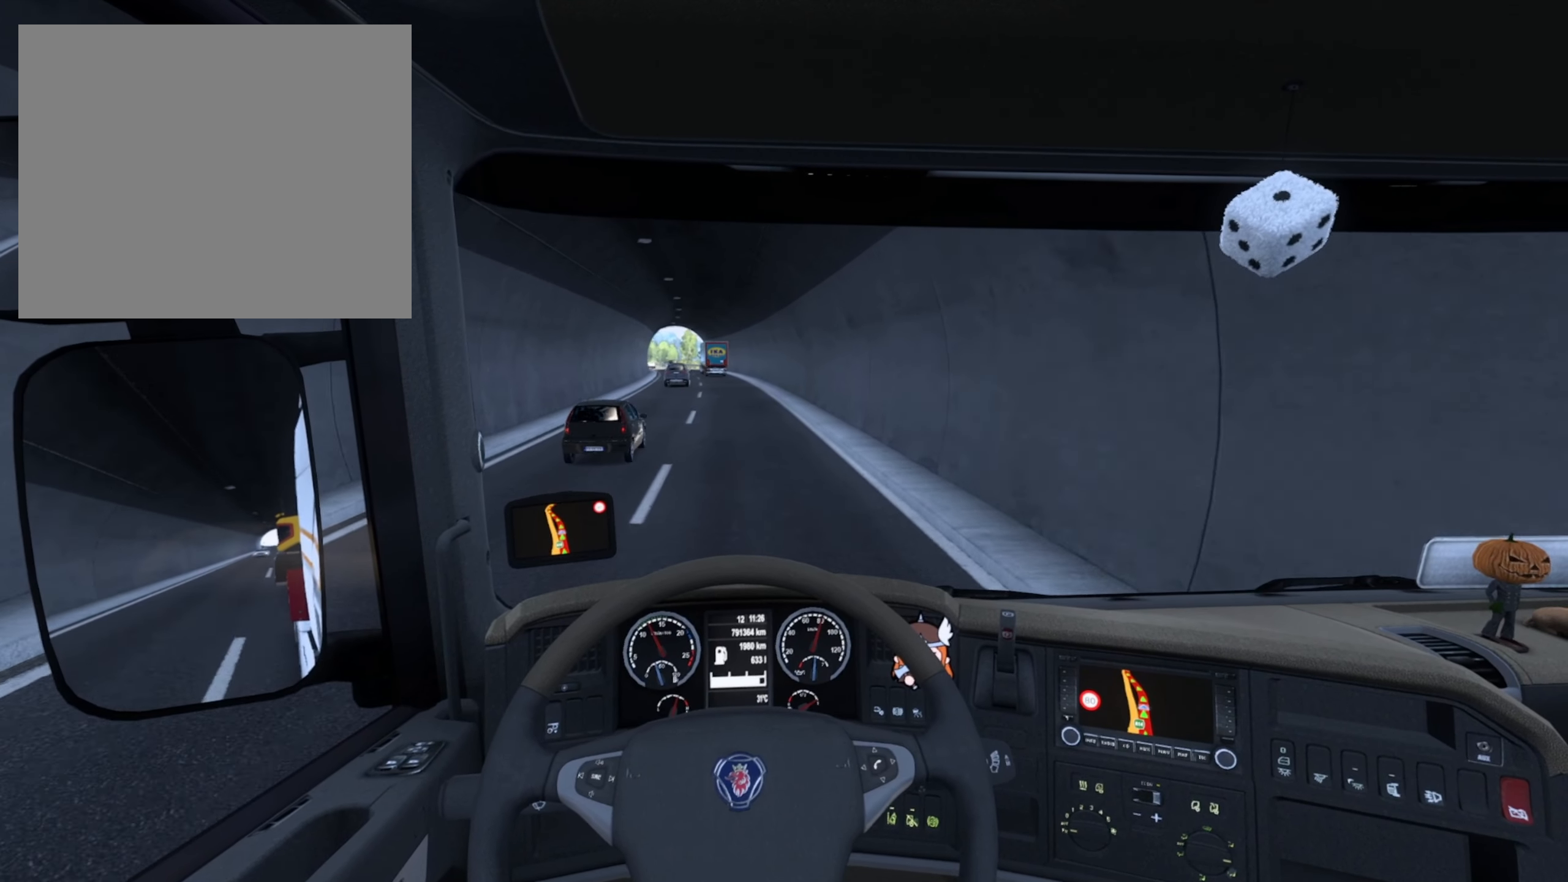
{"buttons": ["R2"], "left_stick": "center", "right_stick": "center", "events": []}
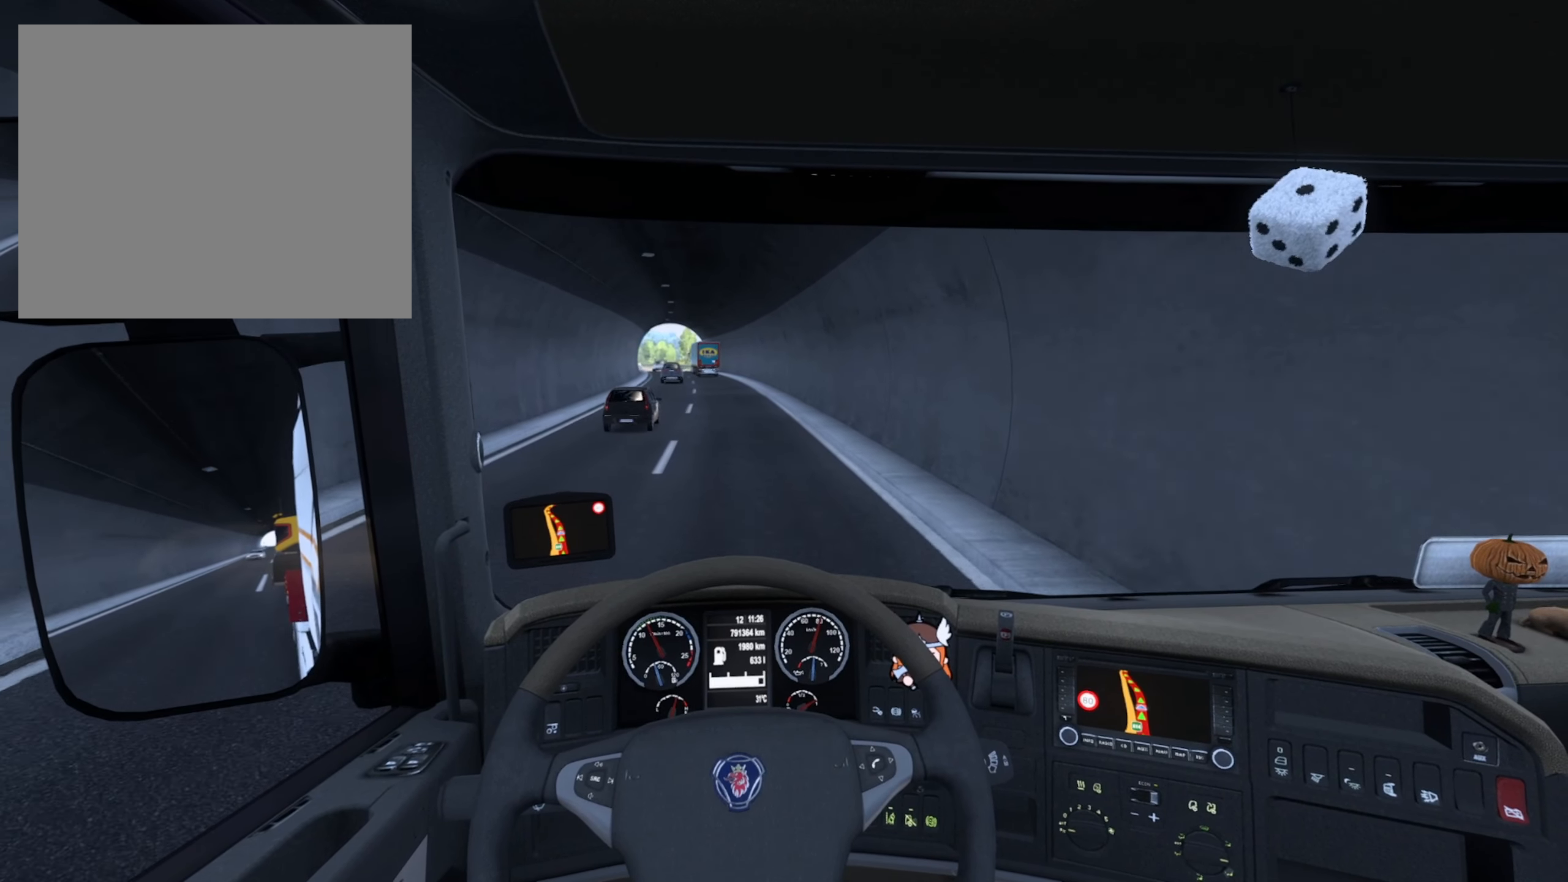
{"buttons": ["R2"], "left_stick": "center", "right_stick": "center", "events": []}
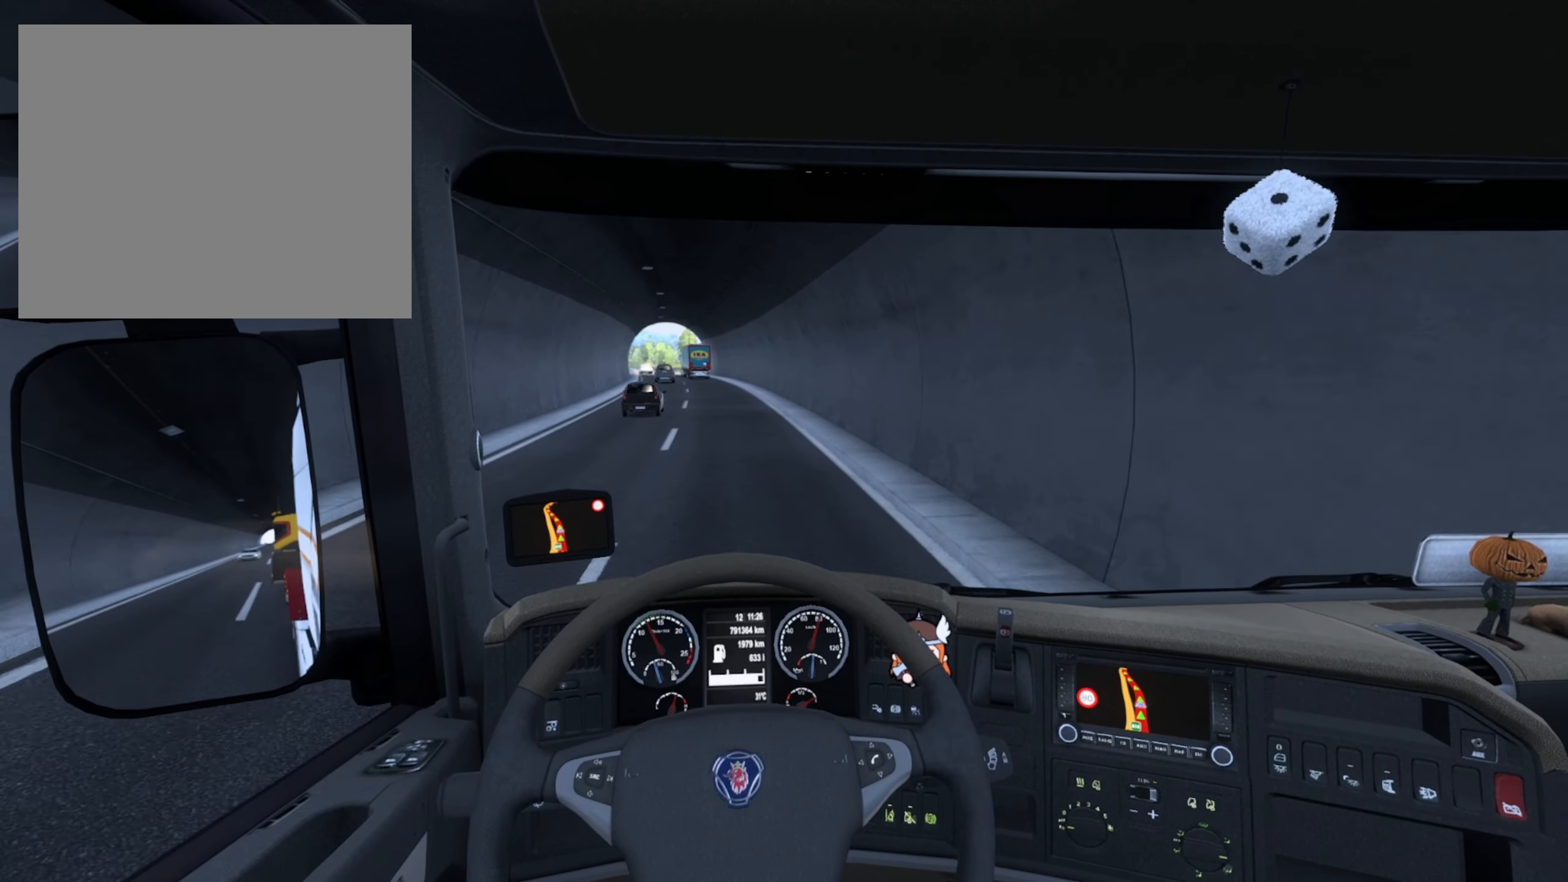
{"buttons": ["R2"], "left_stick": "center", "right_stick": "center", "events": []}
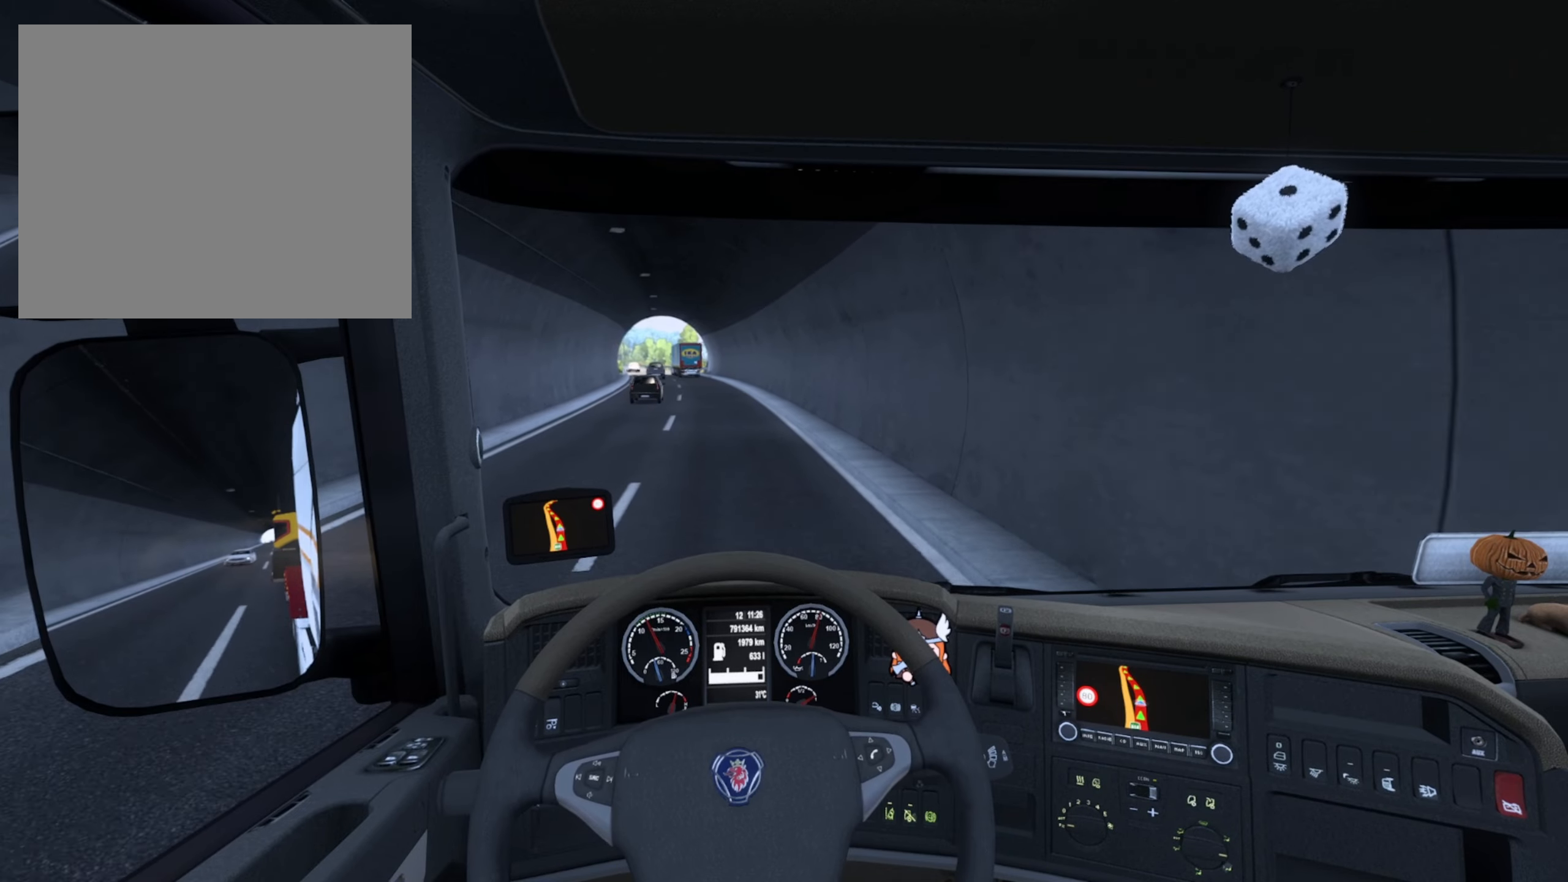
{"buttons": ["R2"], "left_stick": "center", "right_stick": "center", "events": []}
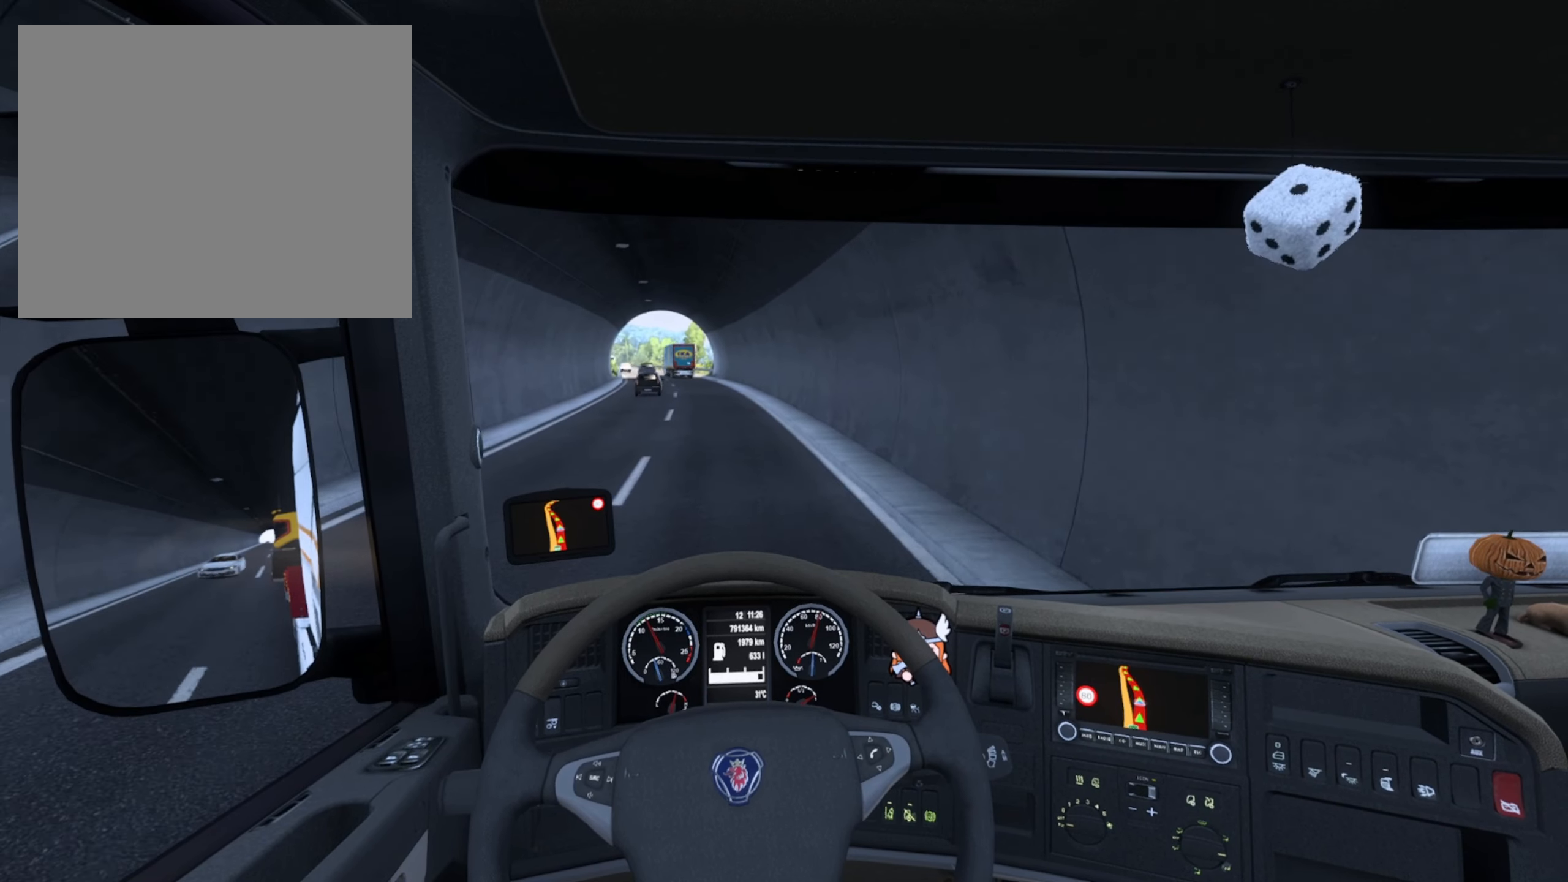
{"buttons": ["R2"], "left_stick": "center", "right_stick": "center", "events": []}
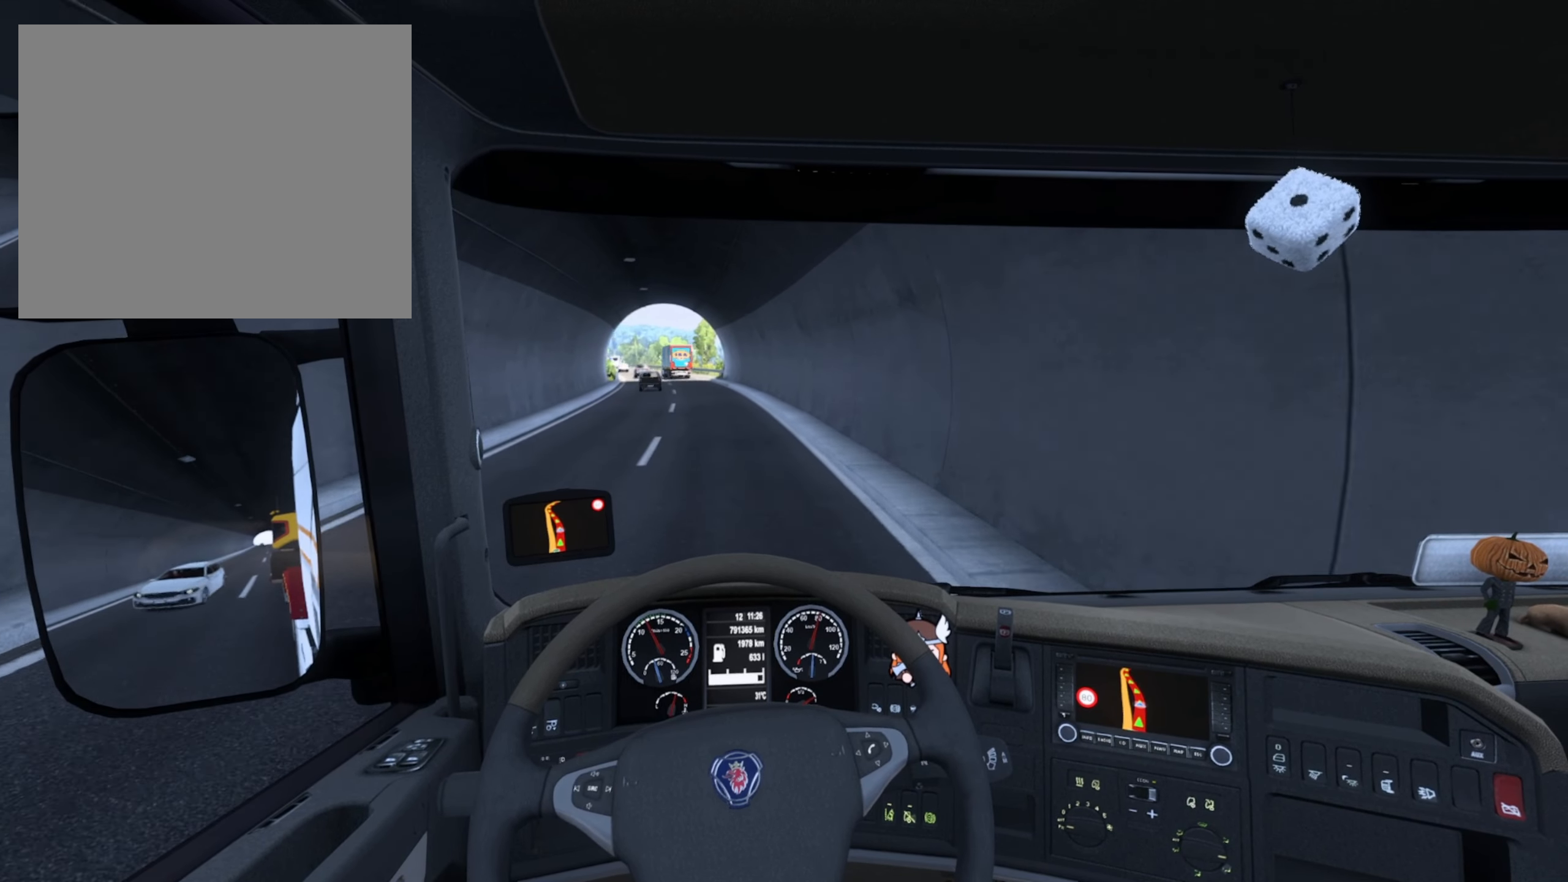
{"buttons": ["R2"], "left_stick": "center", "right_stick": "center", "events": []}
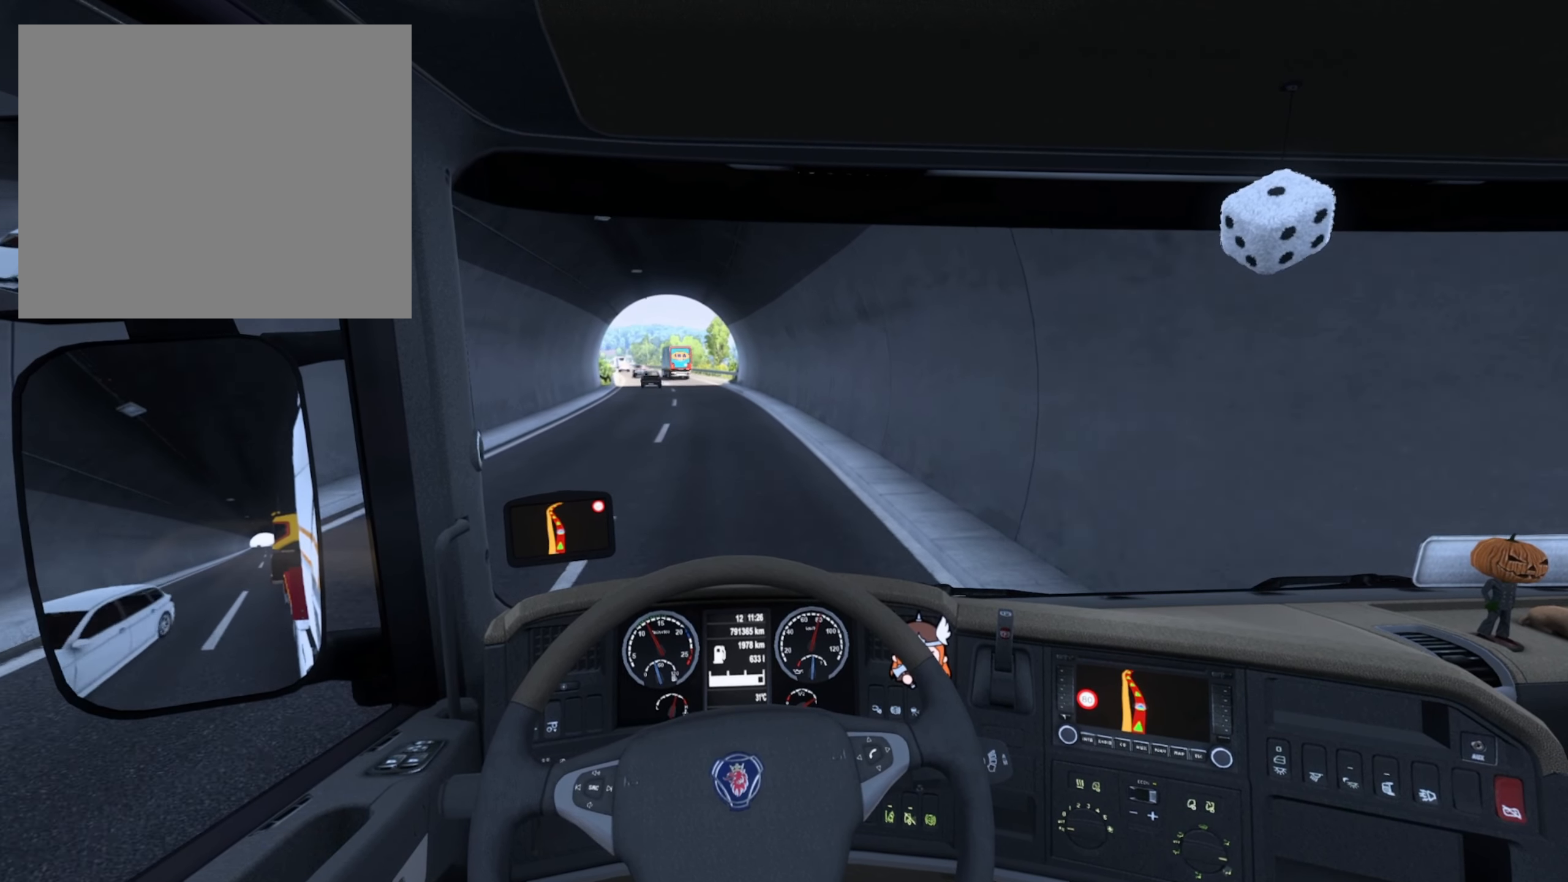
{"buttons": ["R2"], "left_stick": "center", "right_stick": "center", "events": []}
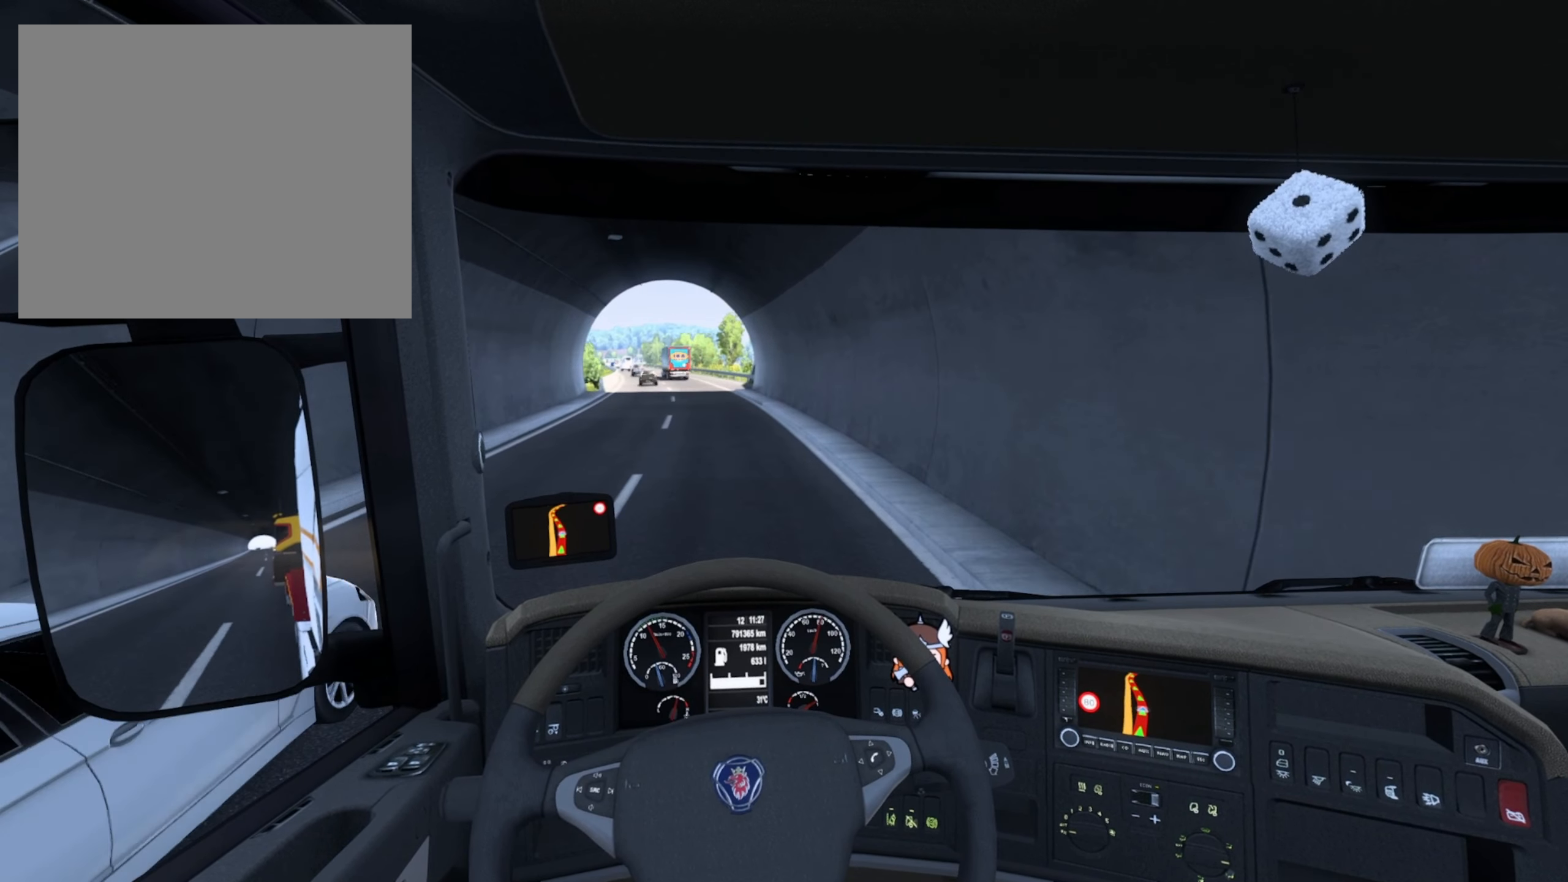
{"buttons": ["R2"], "left_stick": "center", "right_stick": "center", "events": []}